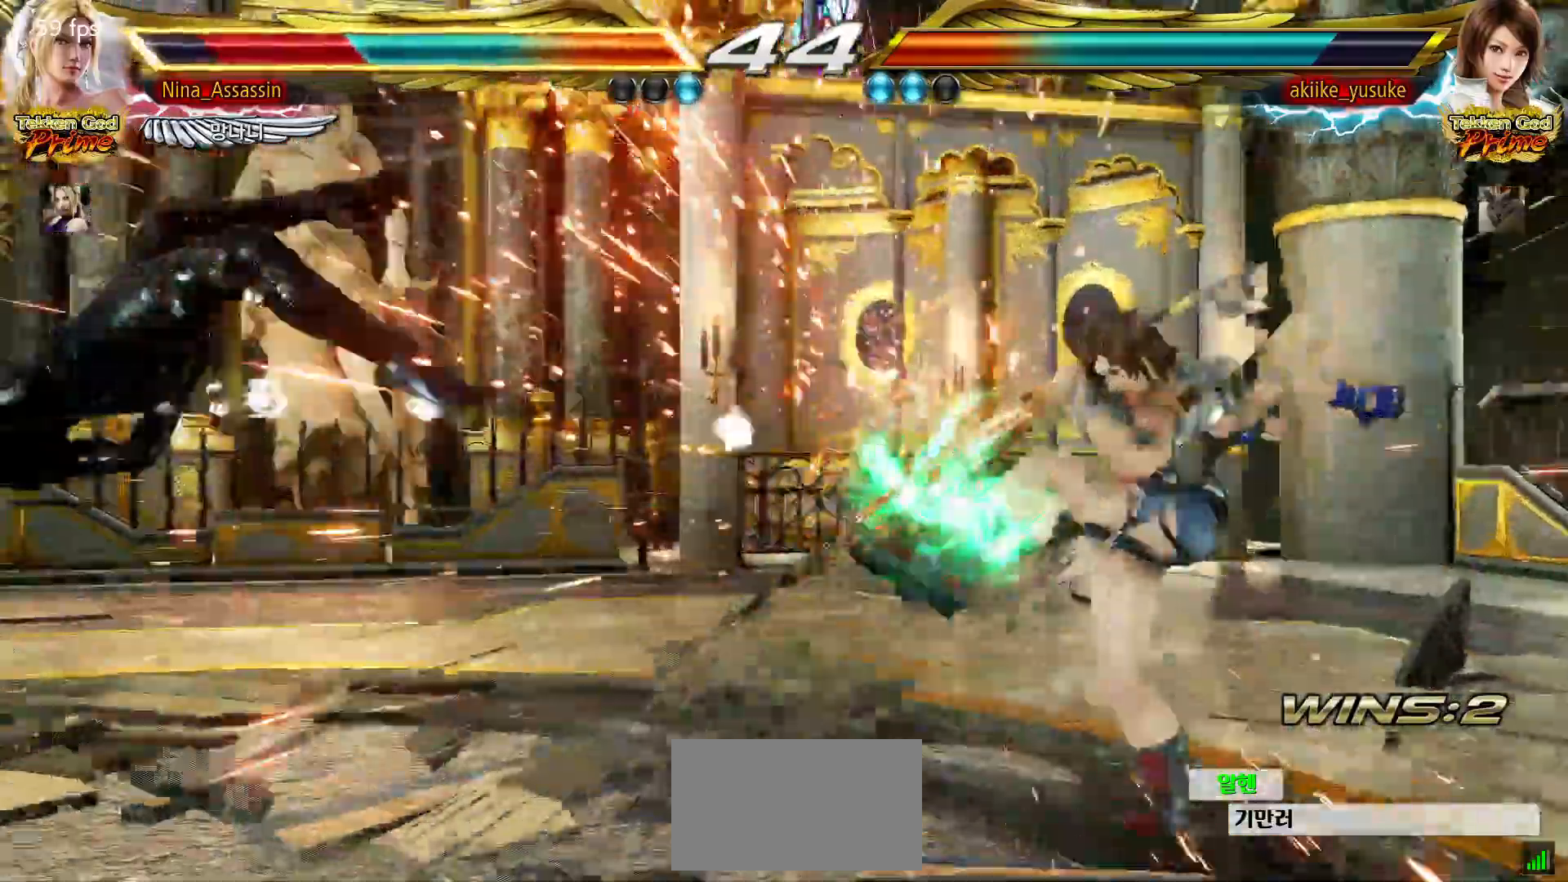
Gameplay with a controller (arcade stick); each line is a JSON object with the inputs held at the frame after it (dt_ms = milliseconds from this image to that frame). "events" lists button and stick changes between this image and that frame as [ms after this image, input, new state], when the widget could be followed in between. Not read: L3 R3.
{"dt_ms": 500, "buttons": [], "left_stick": "center", "events": []}
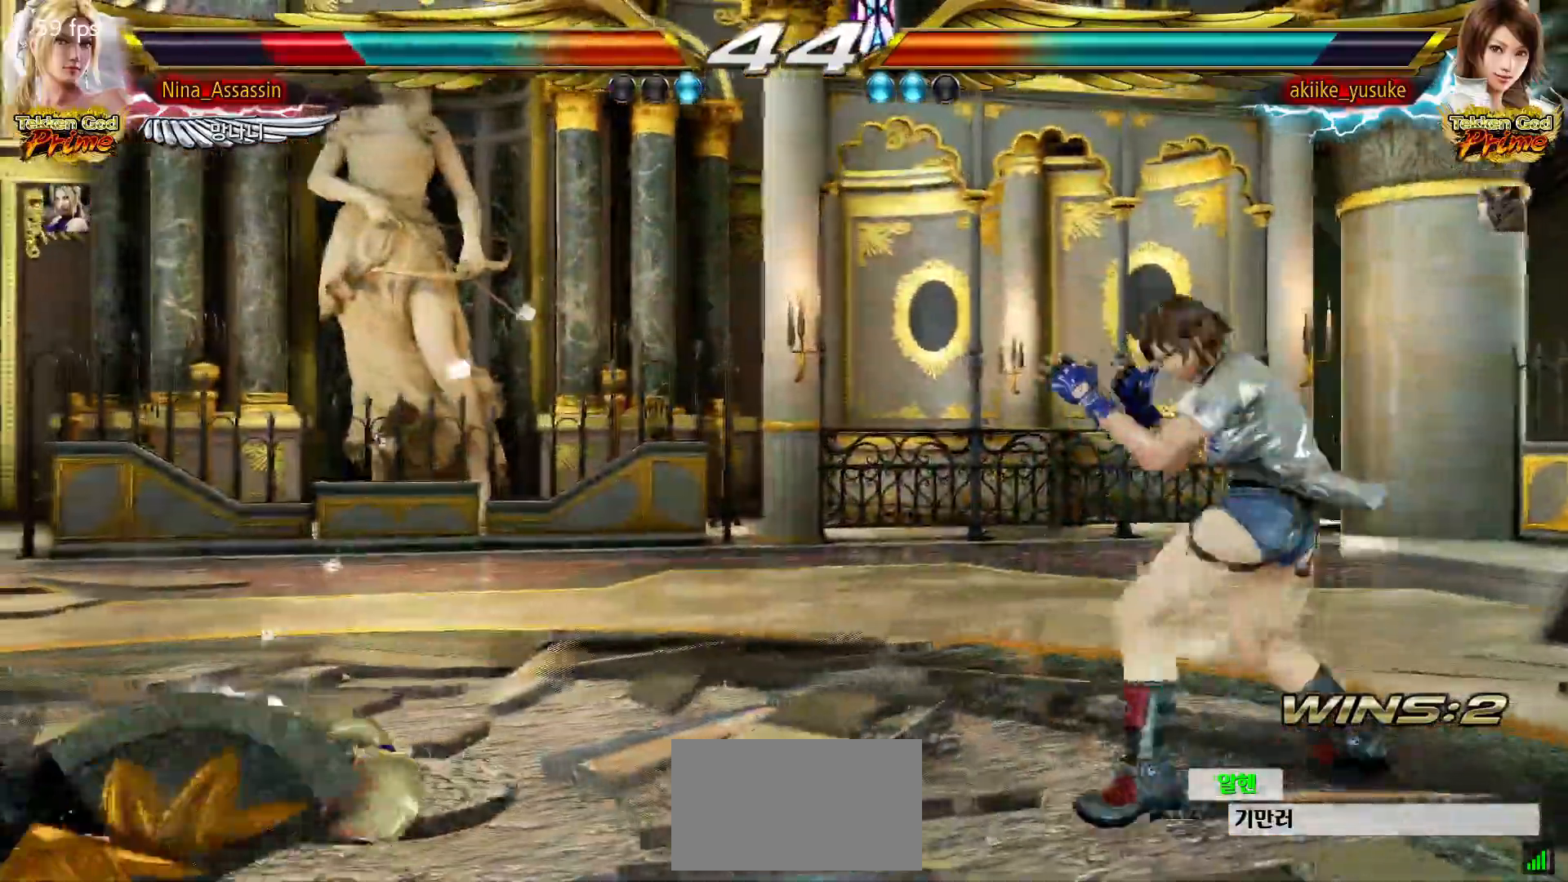
{"dt_ms": 500, "buttons": [], "left_stick": "center", "events": []}
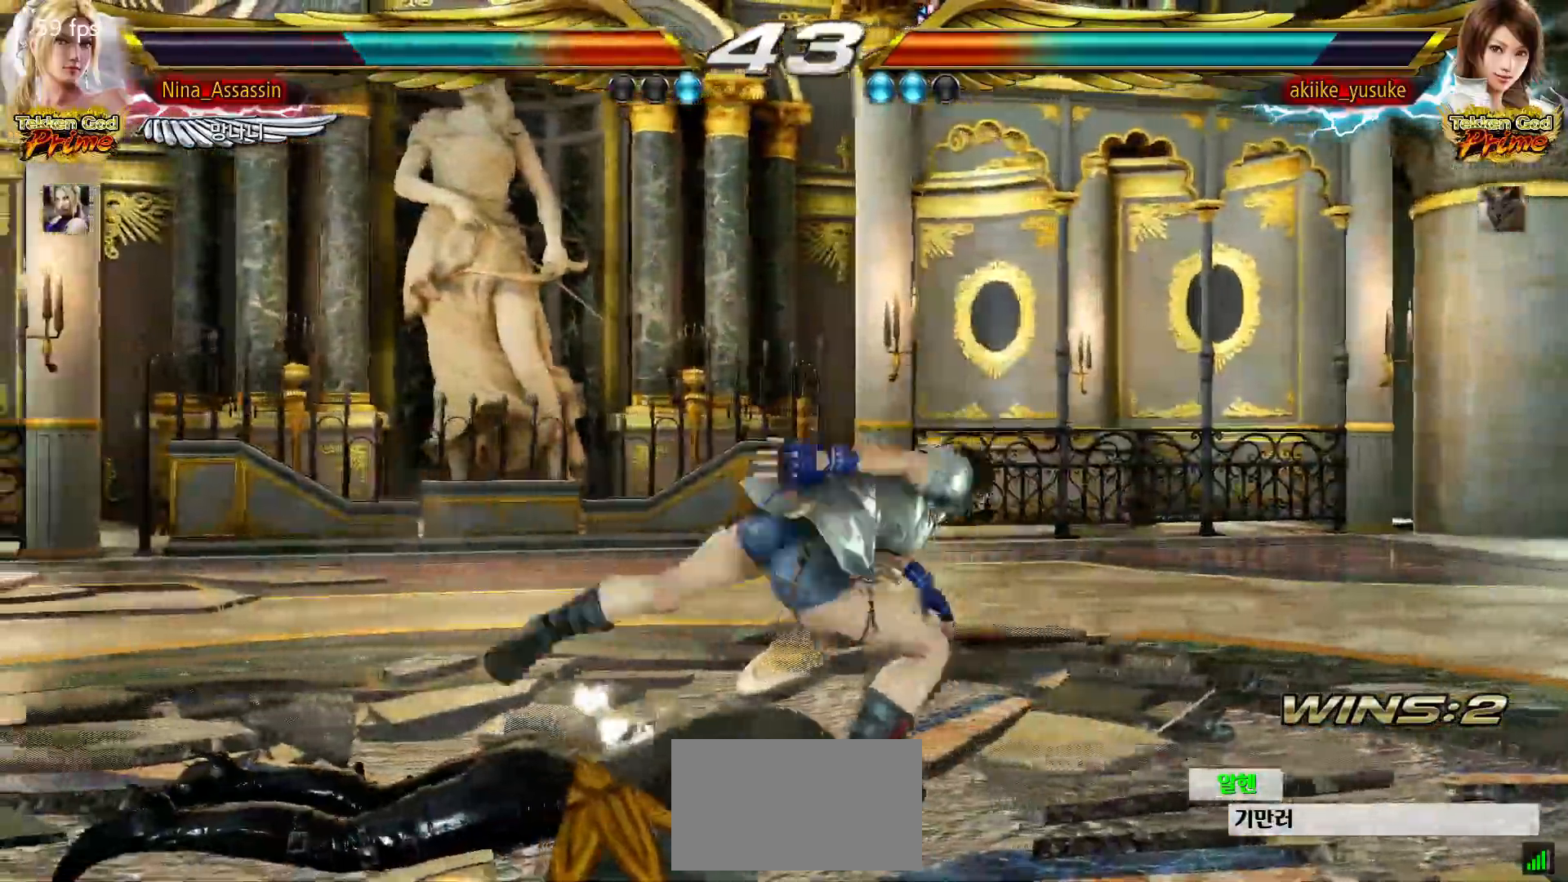
{"dt_ms": 500, "buttons": [], "left_stick": "up", "events": [[417, "left_stick", "up"]]}
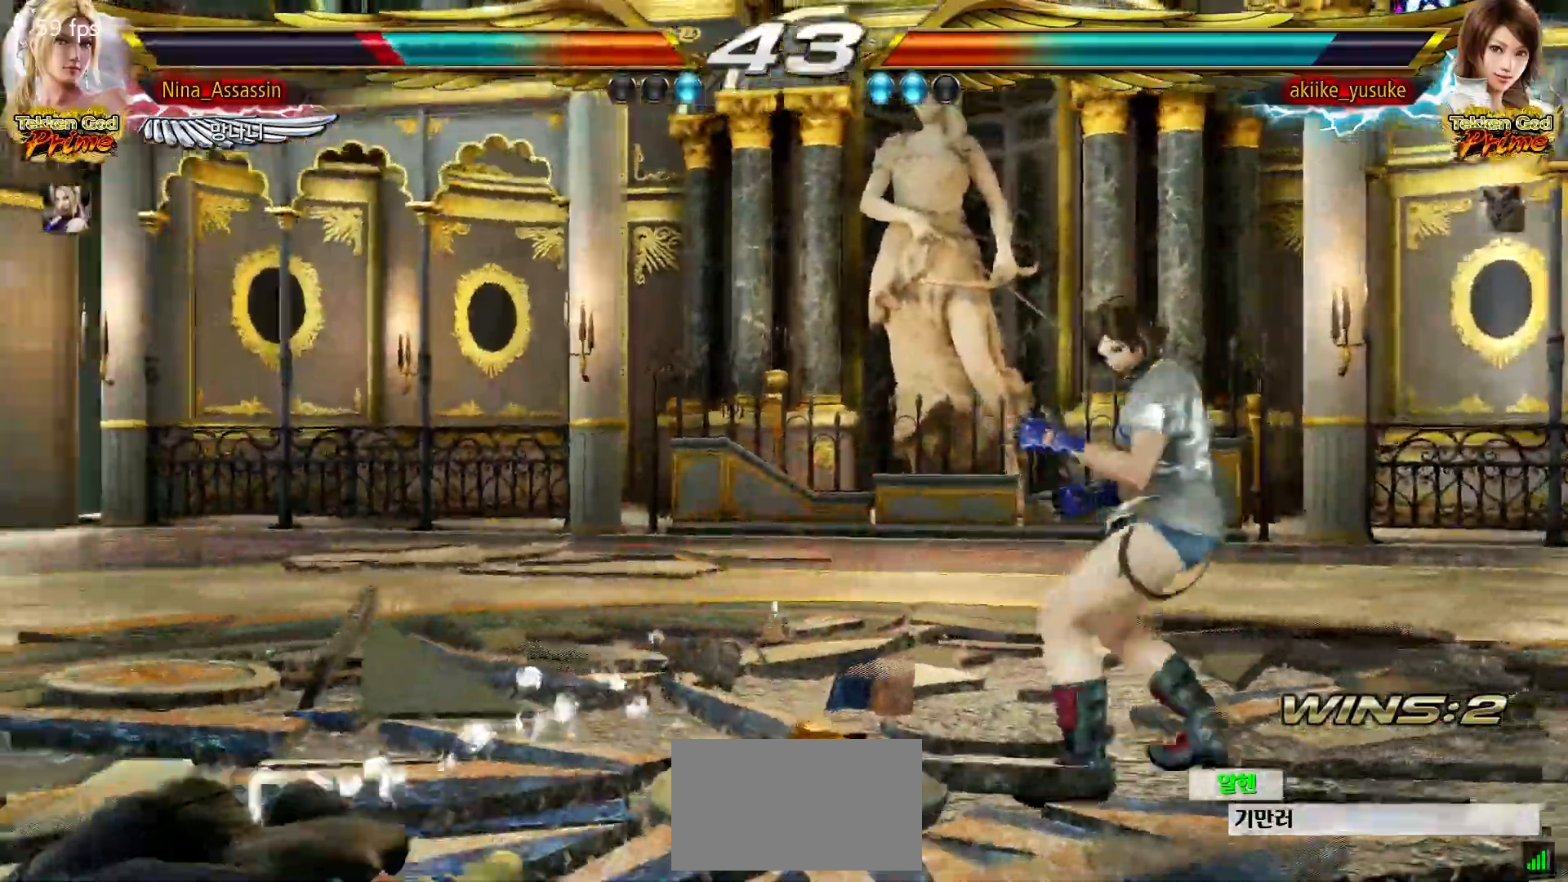
{"dt_ms": 500, "buttons": [], "left_stick": "left", "events": [[33, "left_stick", "center"], [267, "left_stick", "left"], [333, "left_stick", "center"], [383, "left_stick", "left"]]}
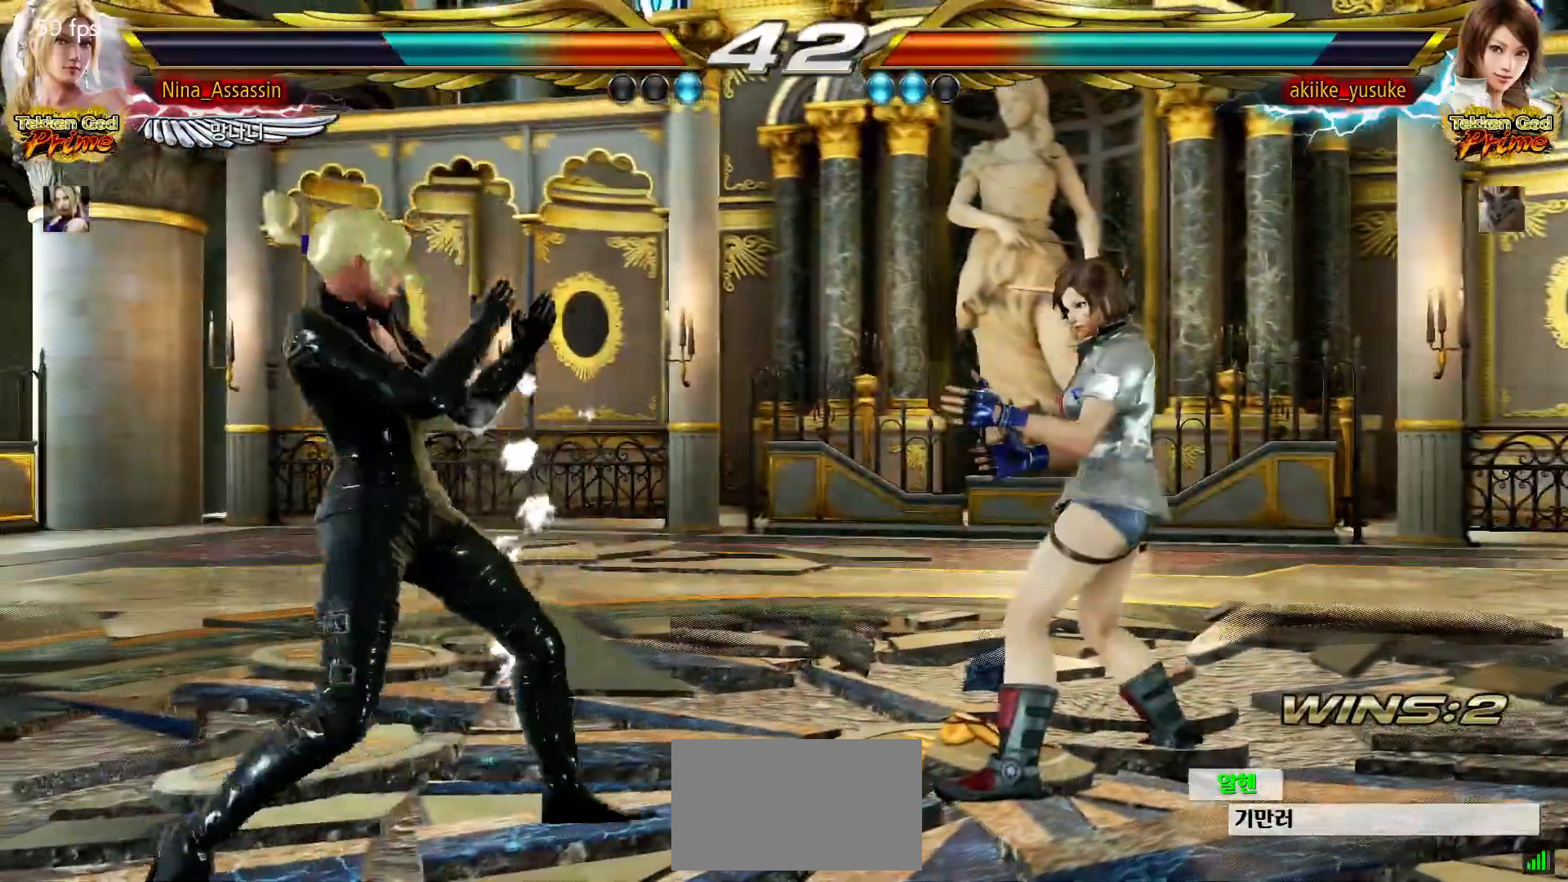
{"dt_ms": 500, "buttons": [], "left_stick": "center", "events": [[500, "left_stick", "center"]]}
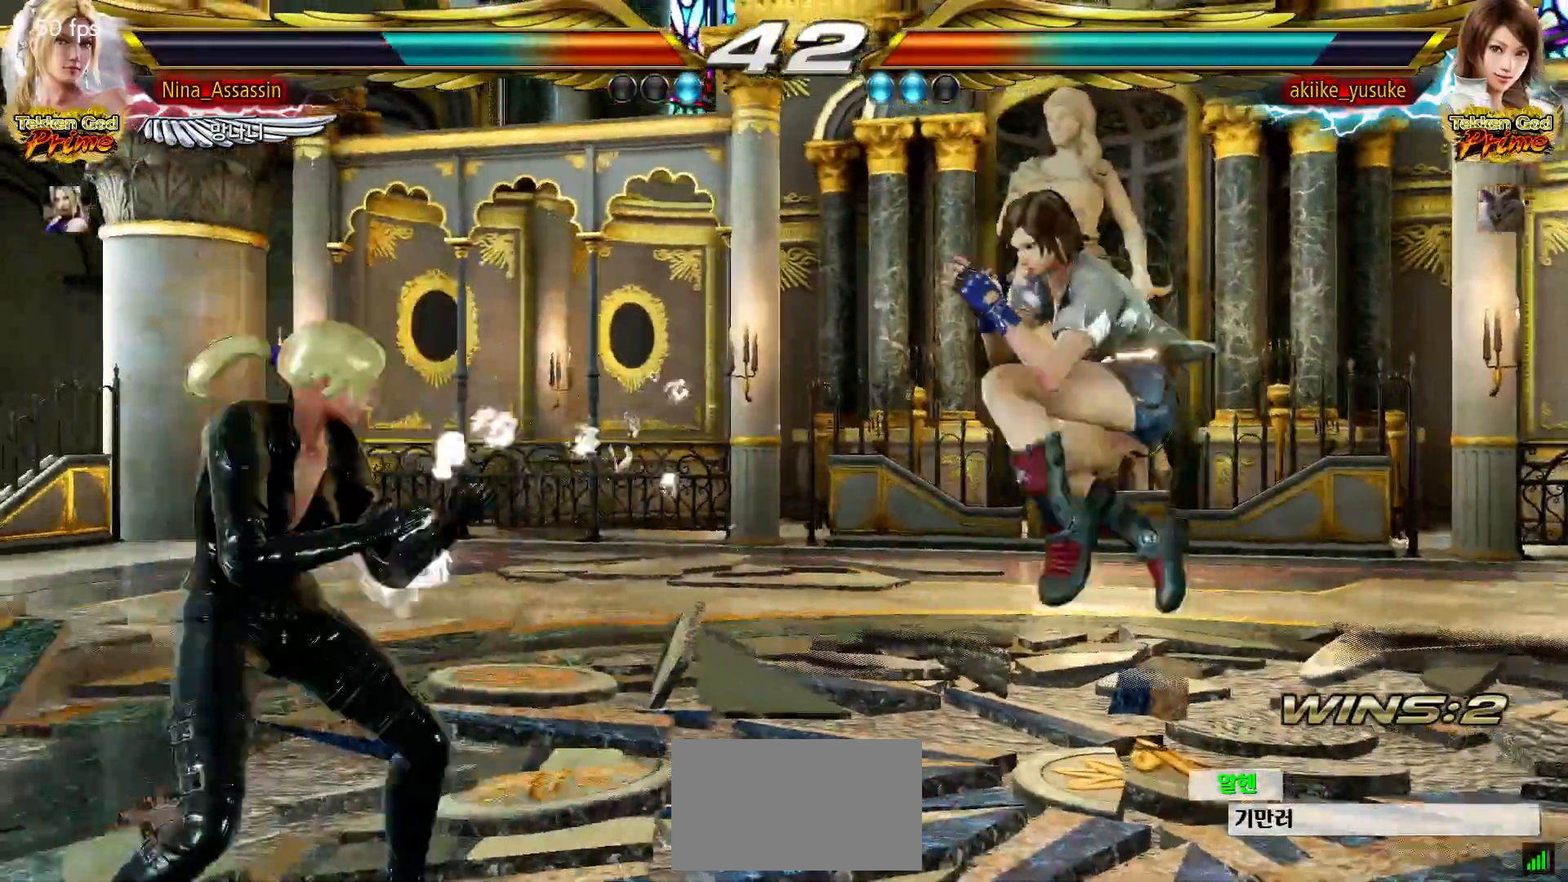
{"dt_ms": 500, "buttons": [], "left_stick": "right", "events": [[33, "left_stick", "left"], [450, "left_stick", "center"], [500, "left_stick", "right"]]}
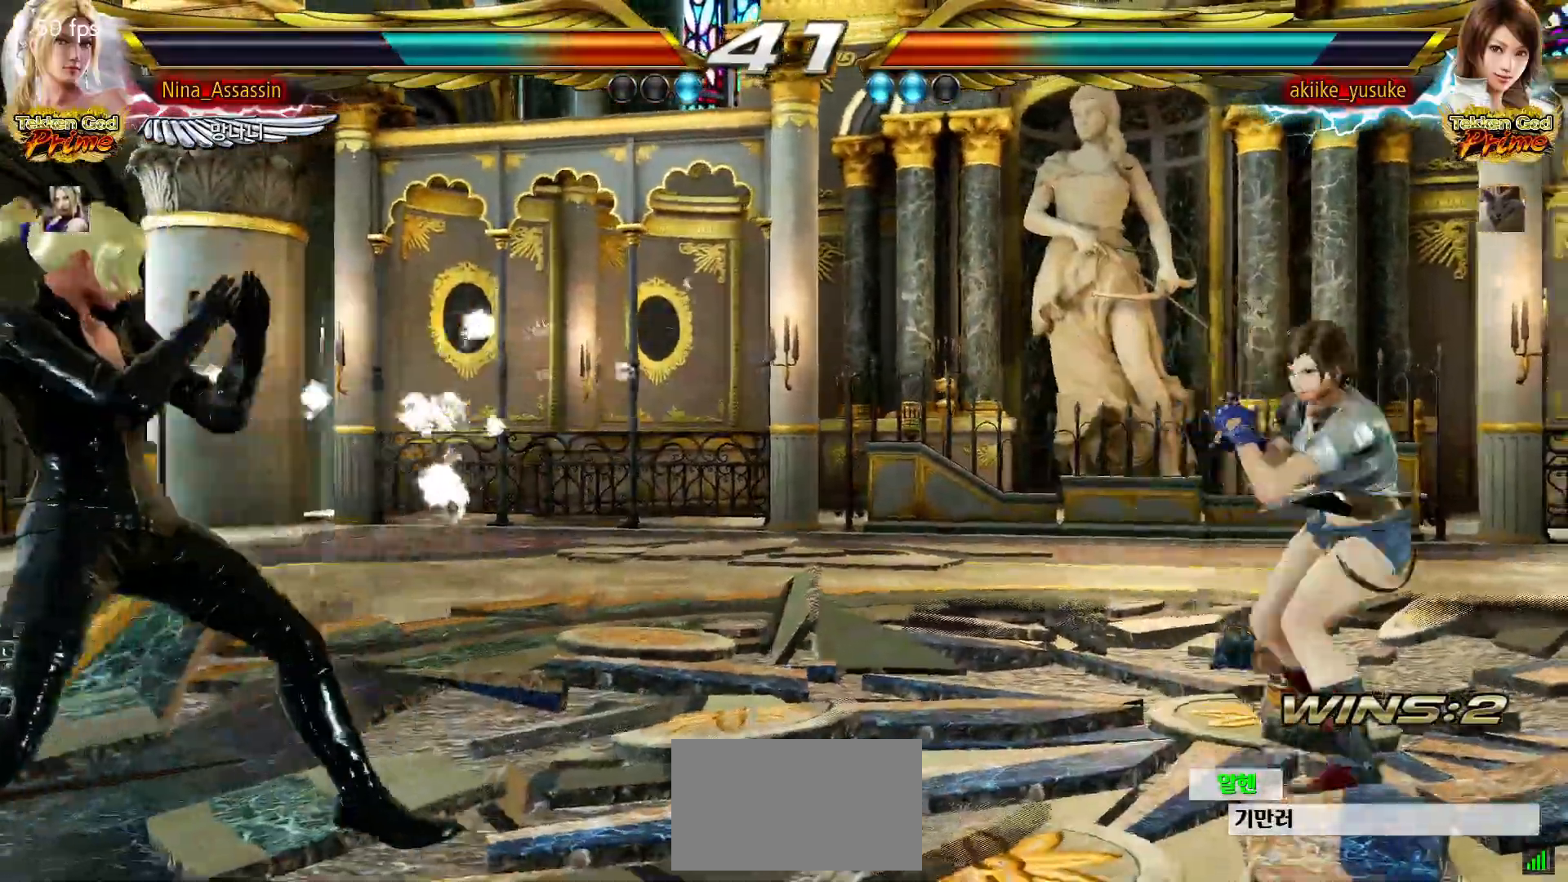
{"dt_ms": 500, "buttons": [], "left_stick": "center", "events": [[50, "left_stick", "center"], [133, "left_stick", "right"], [417, "left_stick", "left"], [500, "left_stick", "center"]]}
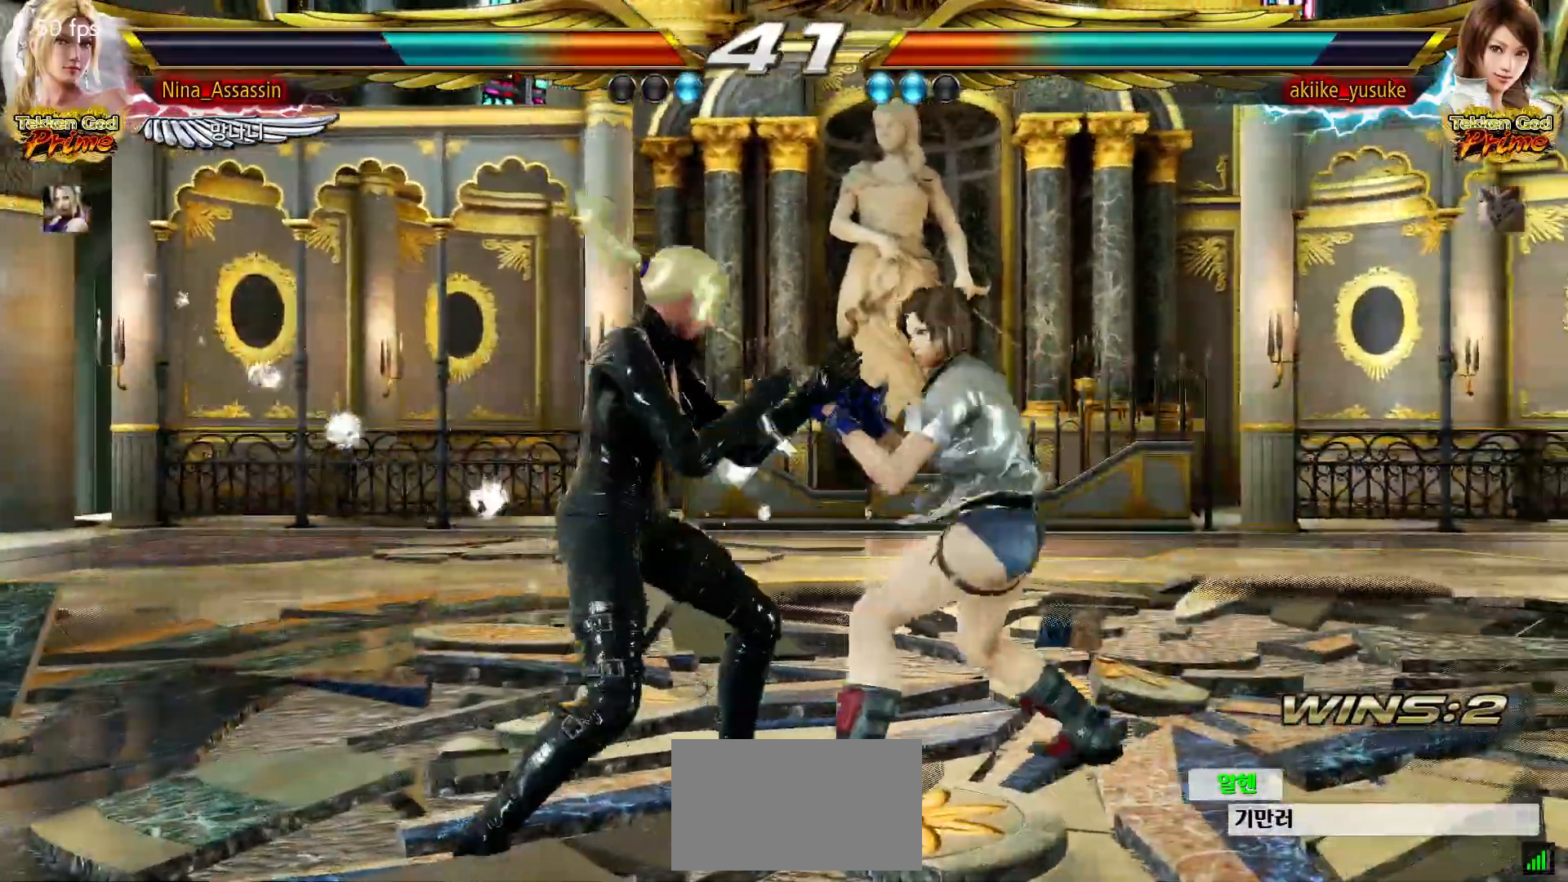
{"dt_ms": 500, "buttons": [], "left_stick": "left", "events": [[67, "left_stick", "left"], [333, "left_stick", "center"], [383, "left_stick", "left"]]}
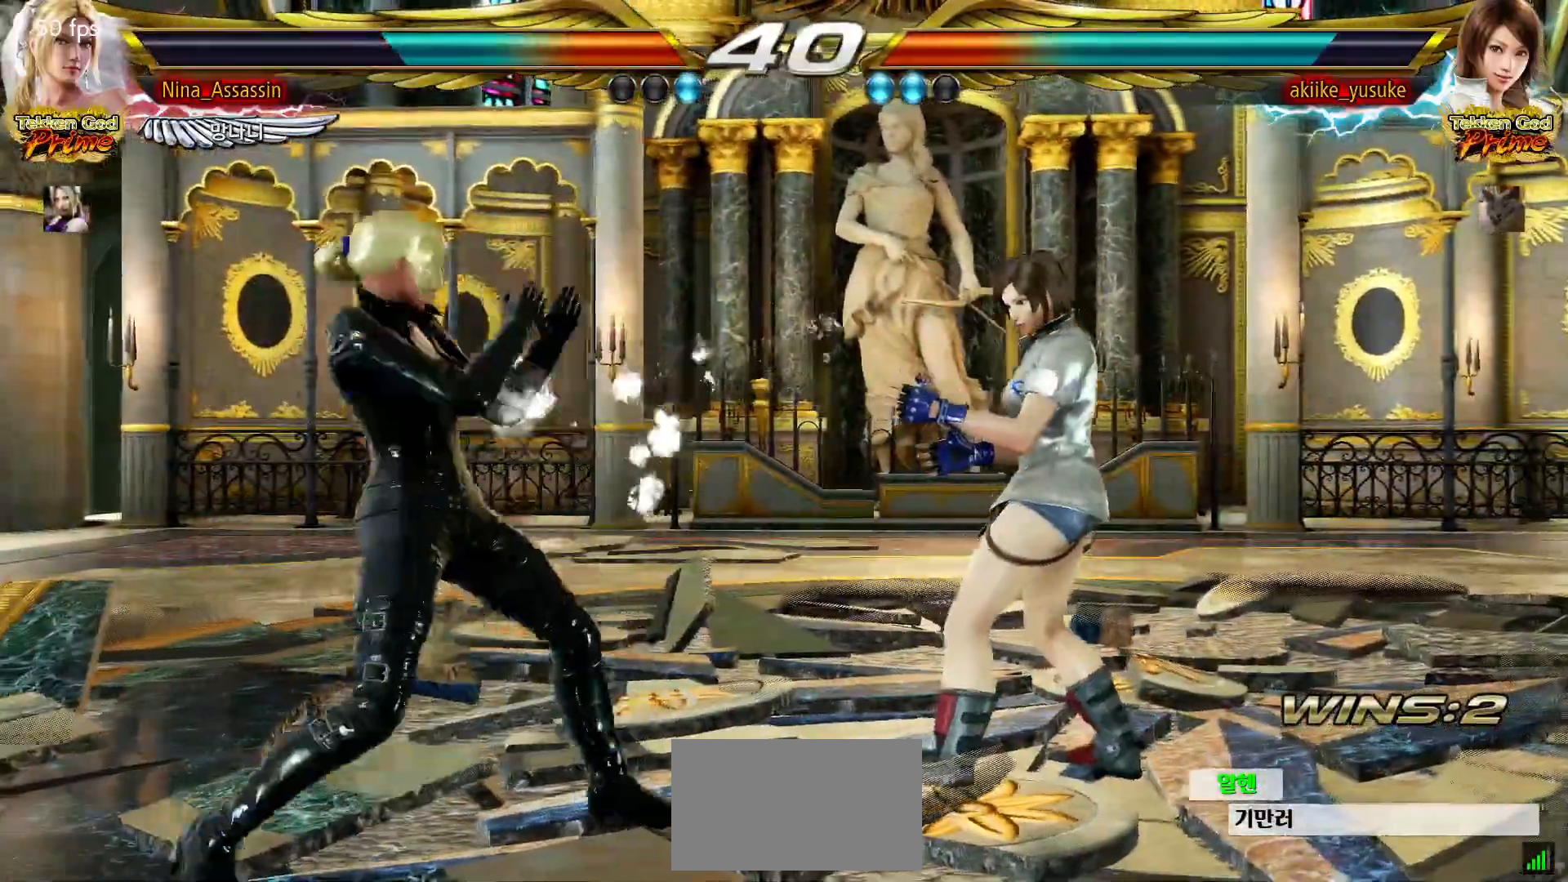
{"dt_ms": 500, "buttons": [], "left_stick": "left", "events": [[150, "left_stick", "center"], [200, "left_stick", "left"]]}
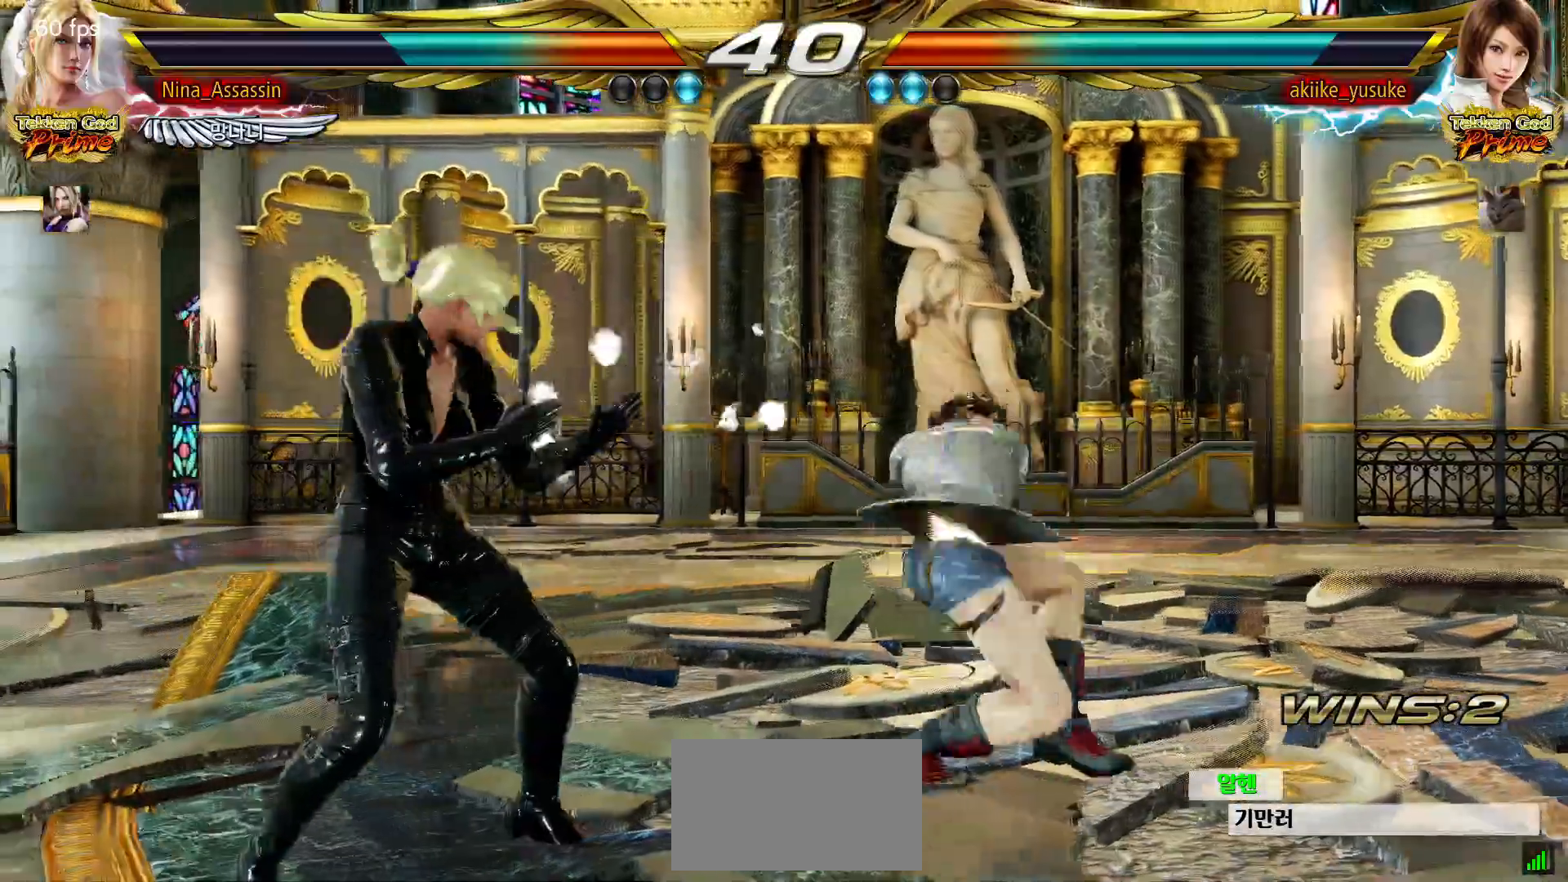
{"dt_ms": 500, "buttons": [], "left_stick": "down-left", "events": [[483, "left_stick", "down-left"]]}
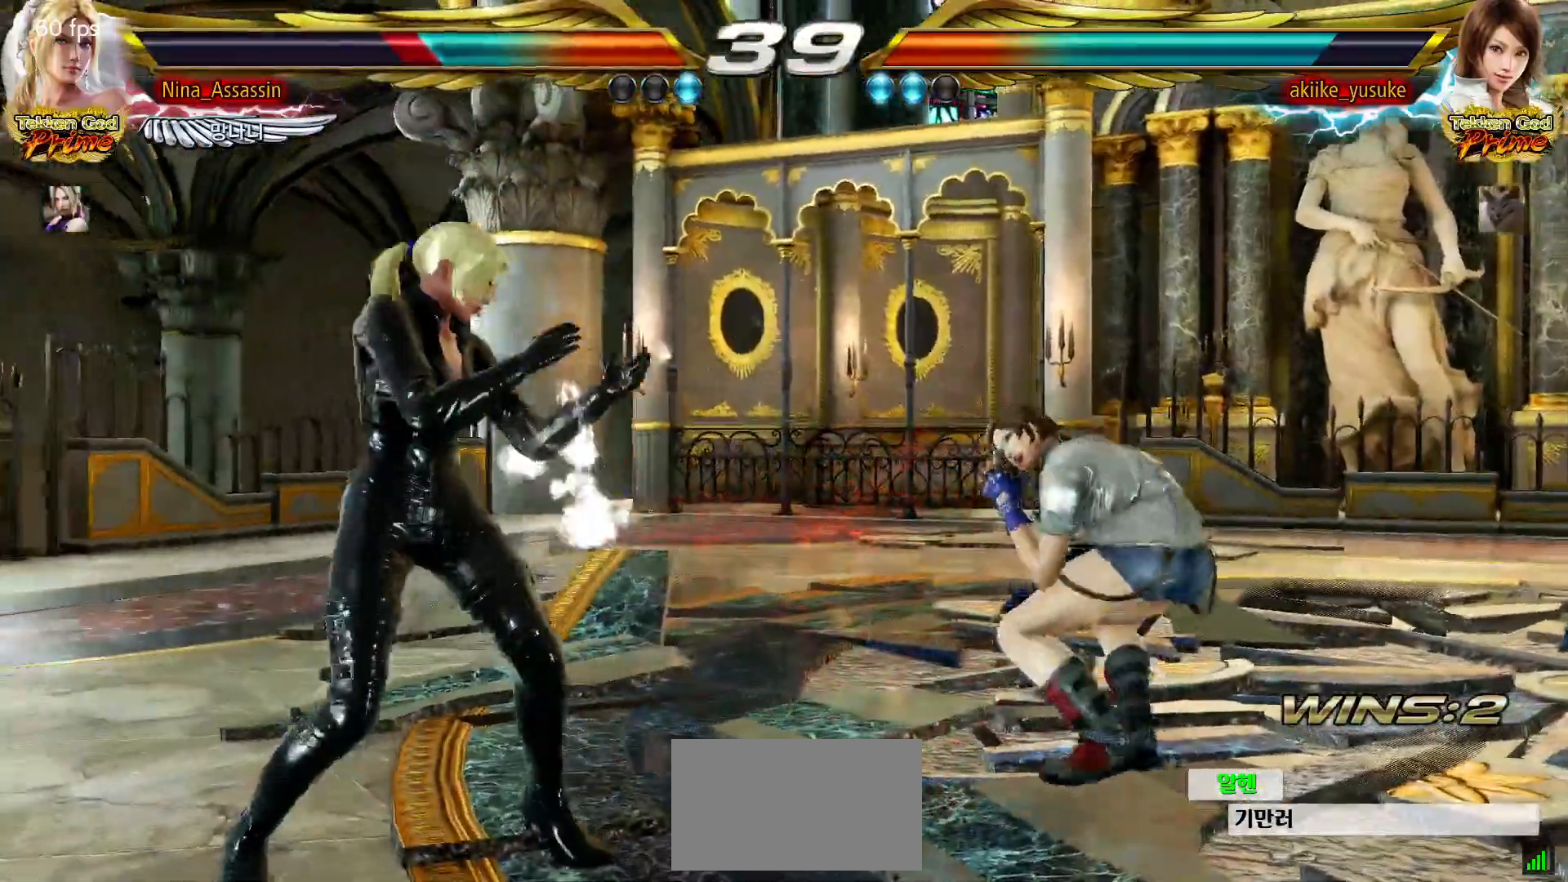
{"dt_ms": 500, "buttons": [], "left_stick": "center", "events": [[33, "TRIANGLE", "down"], [117, "TRIANGLE", "up"], [150, "left_stick", "center"], [217, "TRIANGLE", "down"], [267, "TRIANGLE", "up"], [333, "TRIANGLE", "down"], [383, "TRIANGLE", "up"]]}
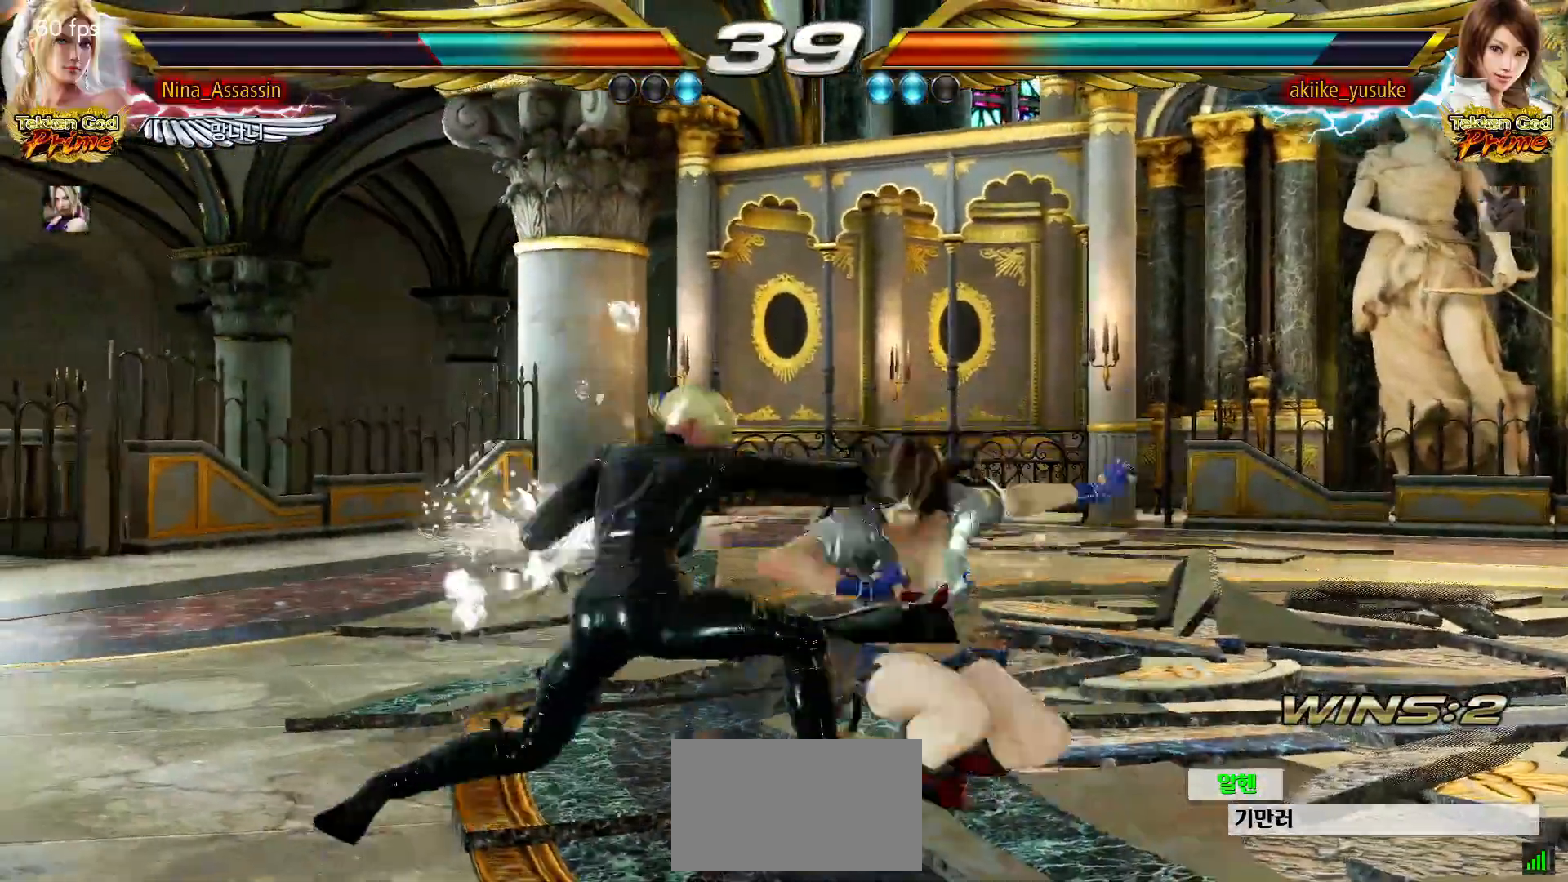
{"dt_ms": 500, "buttons": [], "left_stick": "center", "events": []}
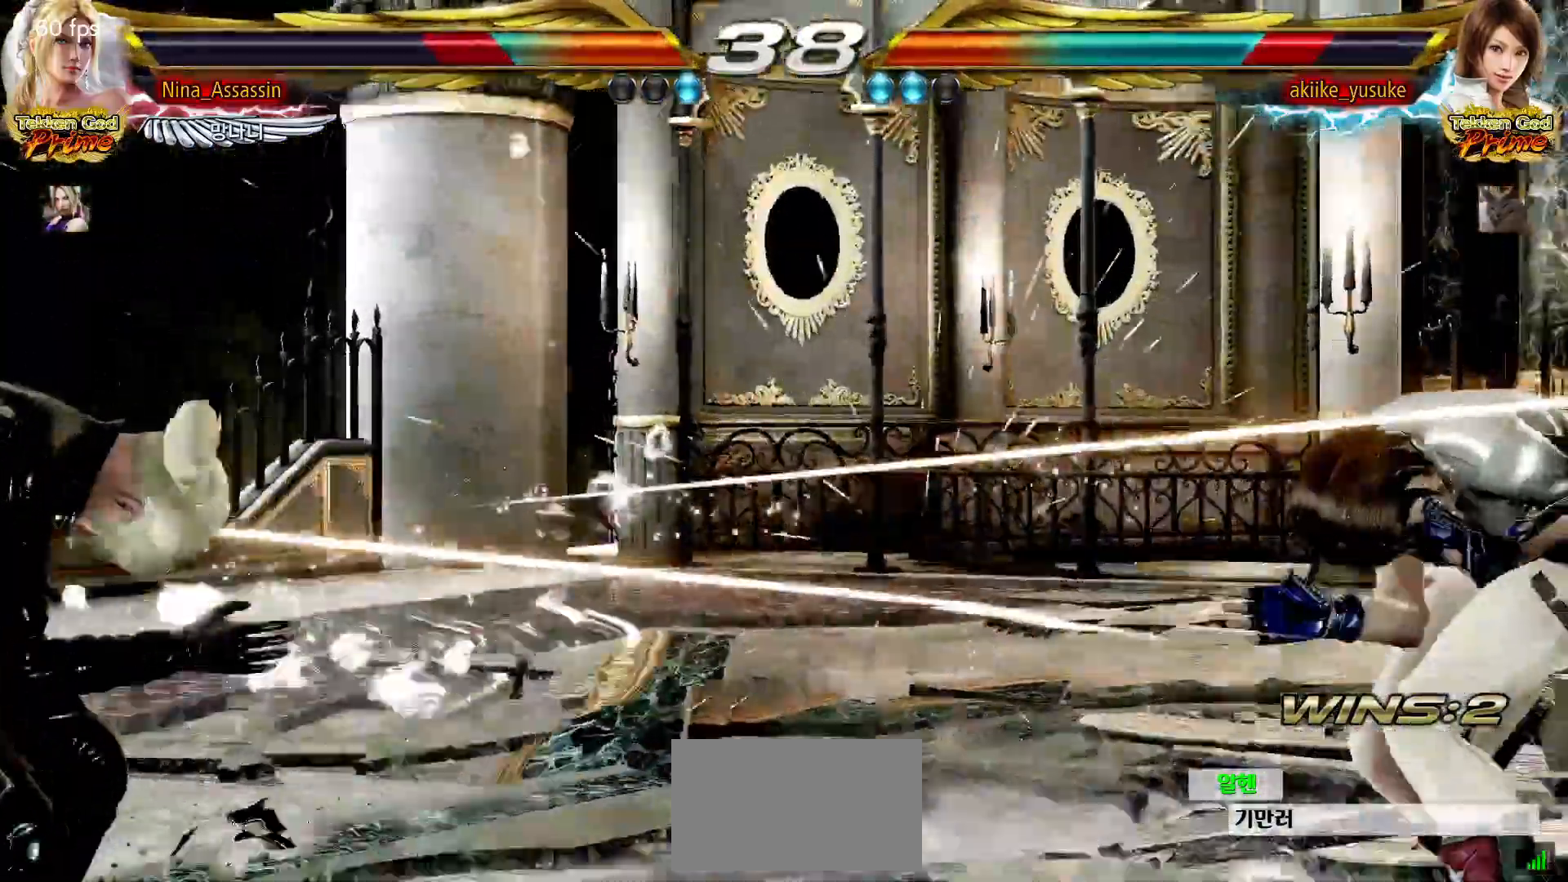
{"dt_ms": 500, "buttons": [], "left_stick": "center", "events": [[233, "SQUARE", "down"], [283, "SQUARE", "up"], [333, "TRIANGLE", "down"], [383, "TRIANGLE", "up"], [417, "SQUARE", "down"], [467, "SQUARE", "up"]]}
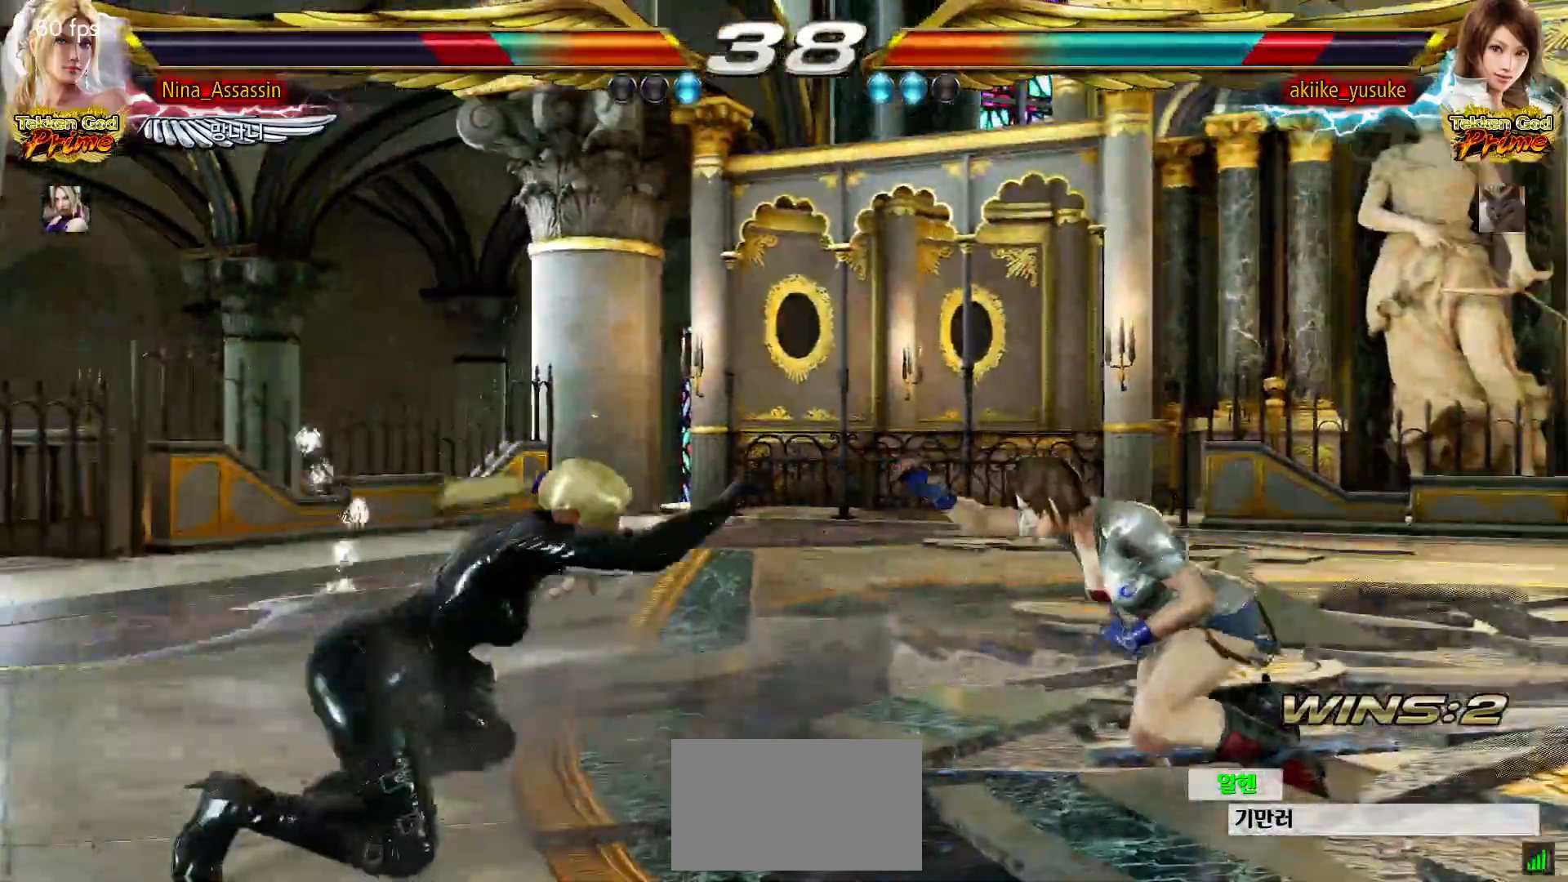
{"dt_ms": 500, "buttons": [], "left_stick": "center", "events": [[17, "TRIANGLE", "down"], [67, "TRIANGLE", "up"], [100, "SQUARE", "down"], [150, "SQUARE", "up"], [183, "TRIANGLE", "down"], [233, "TRIANGLE", "up"], [267, "SQUARE", "down"], [317, "SQUARE", "up"]]}
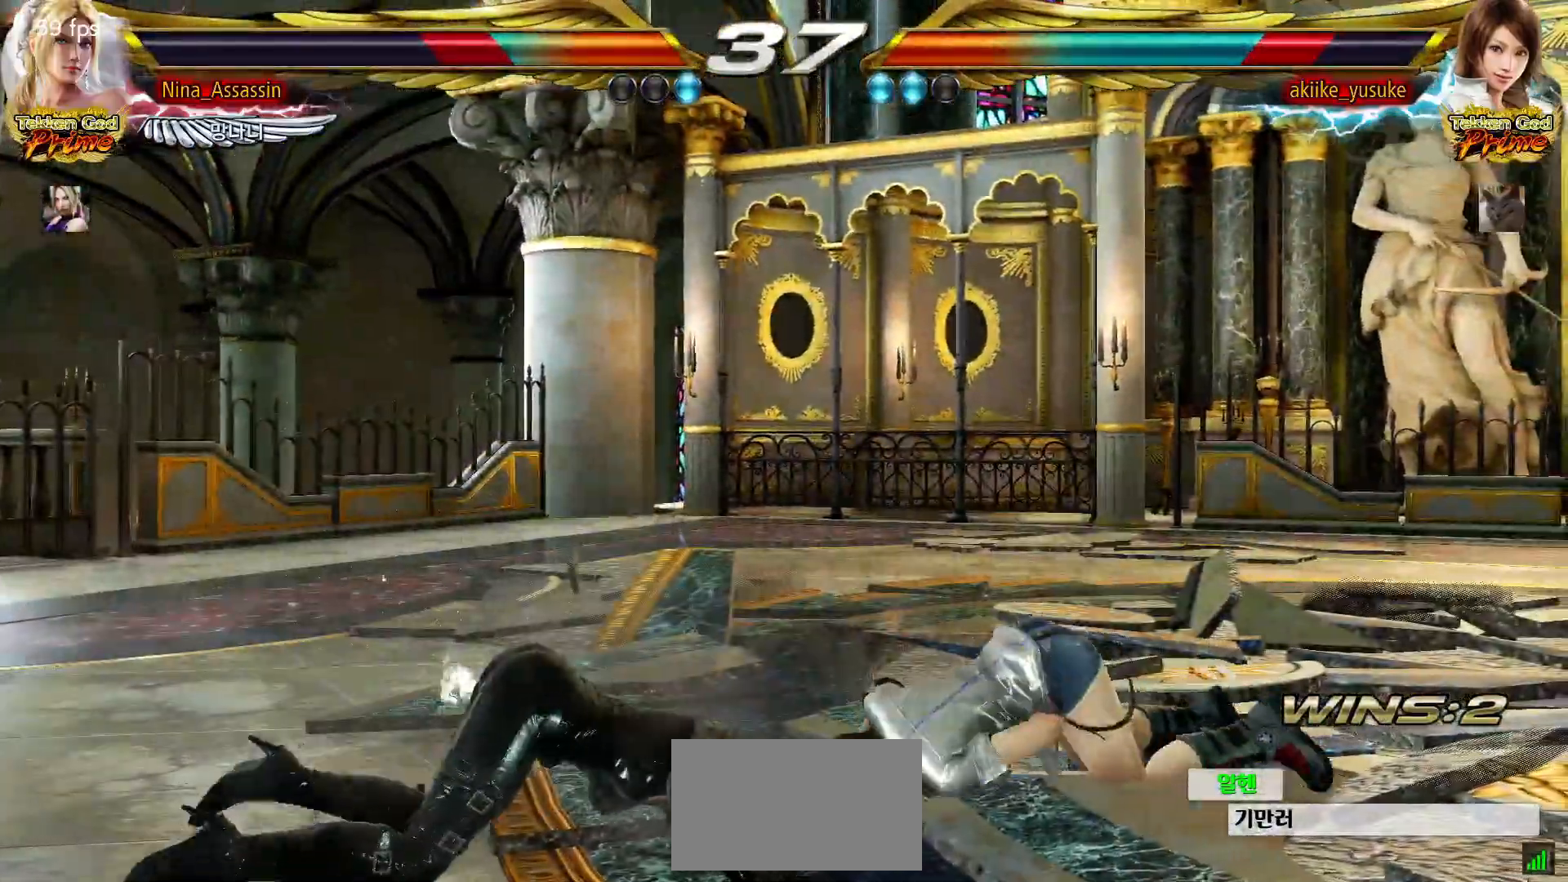
{"dt_ms": 500, "buttons": [], "left_stick": "up", "events": [[417, "left_stick", "up"]]}
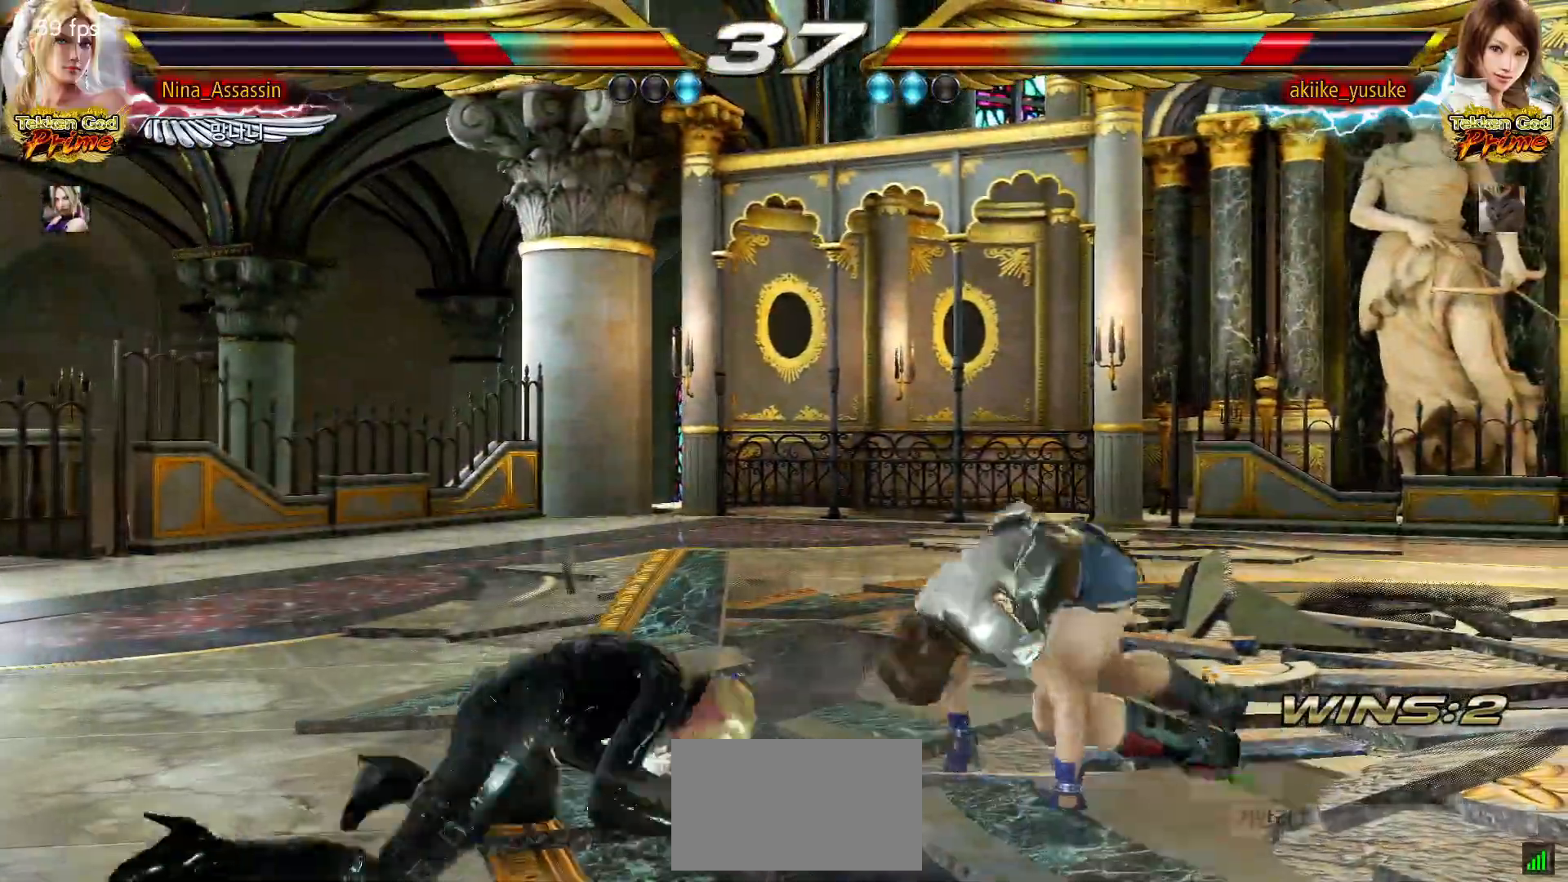
{"dt_ms": 500, "buttons": [], "left_stick": "center", "events": [[33, "left_stick", "center"], [133, "CIRCLE", "down"], [183, "CIRCLE", "up"]]}
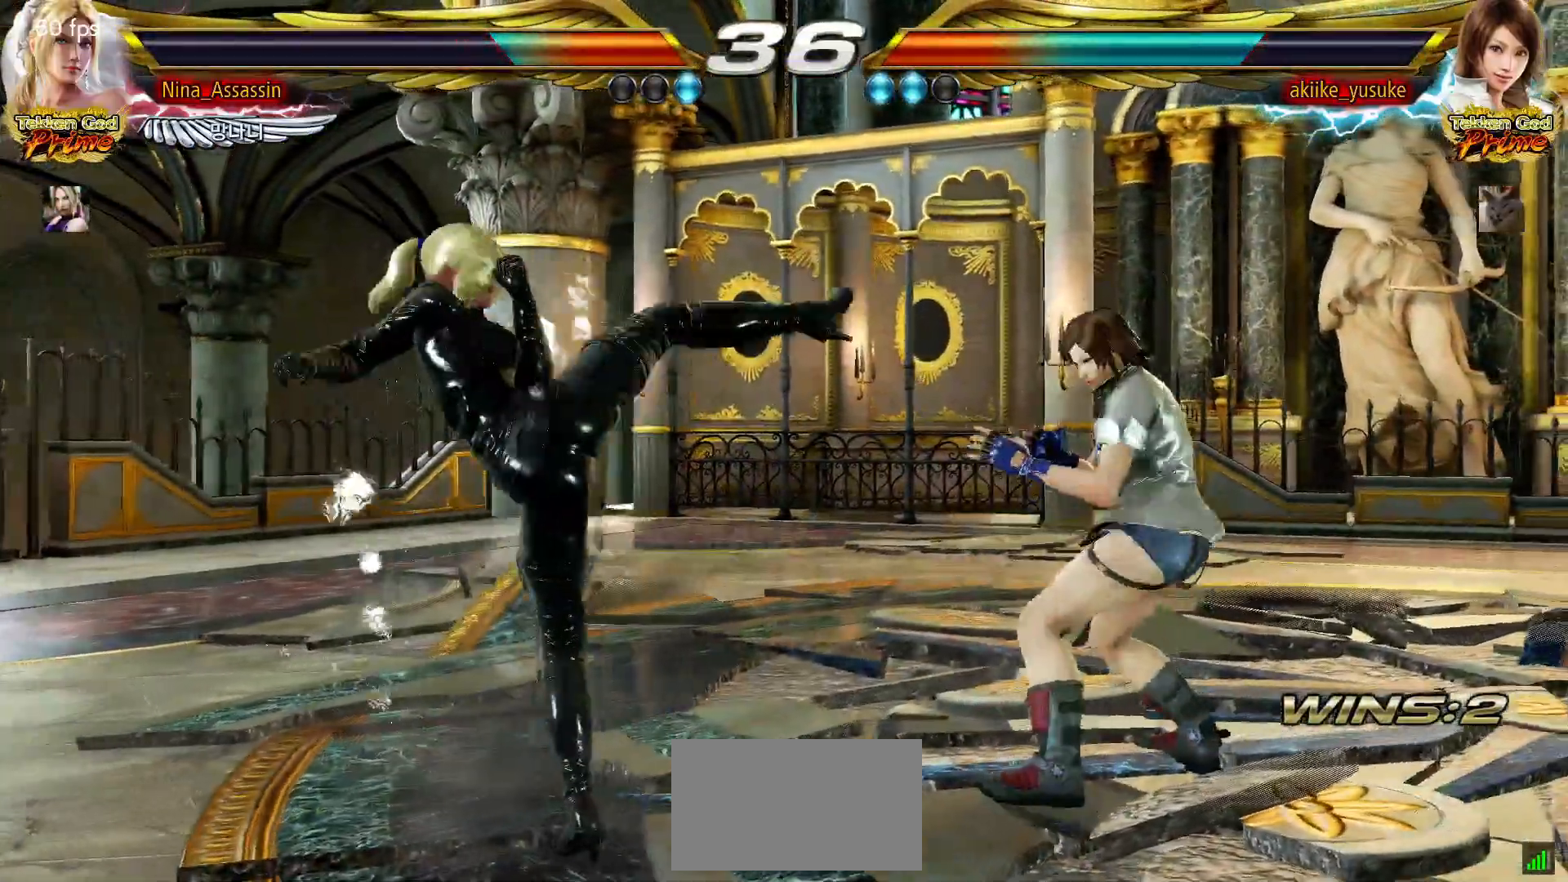
{"dt_ms": 500, "buttons": [], "left_stick": "center", "events": [[83, "left_stick", "left"], [167, "left_stick", "center"], [217, "left_stick", "left"], [383, "left_stick", "down"], [433, "left_stick", "center"]]}
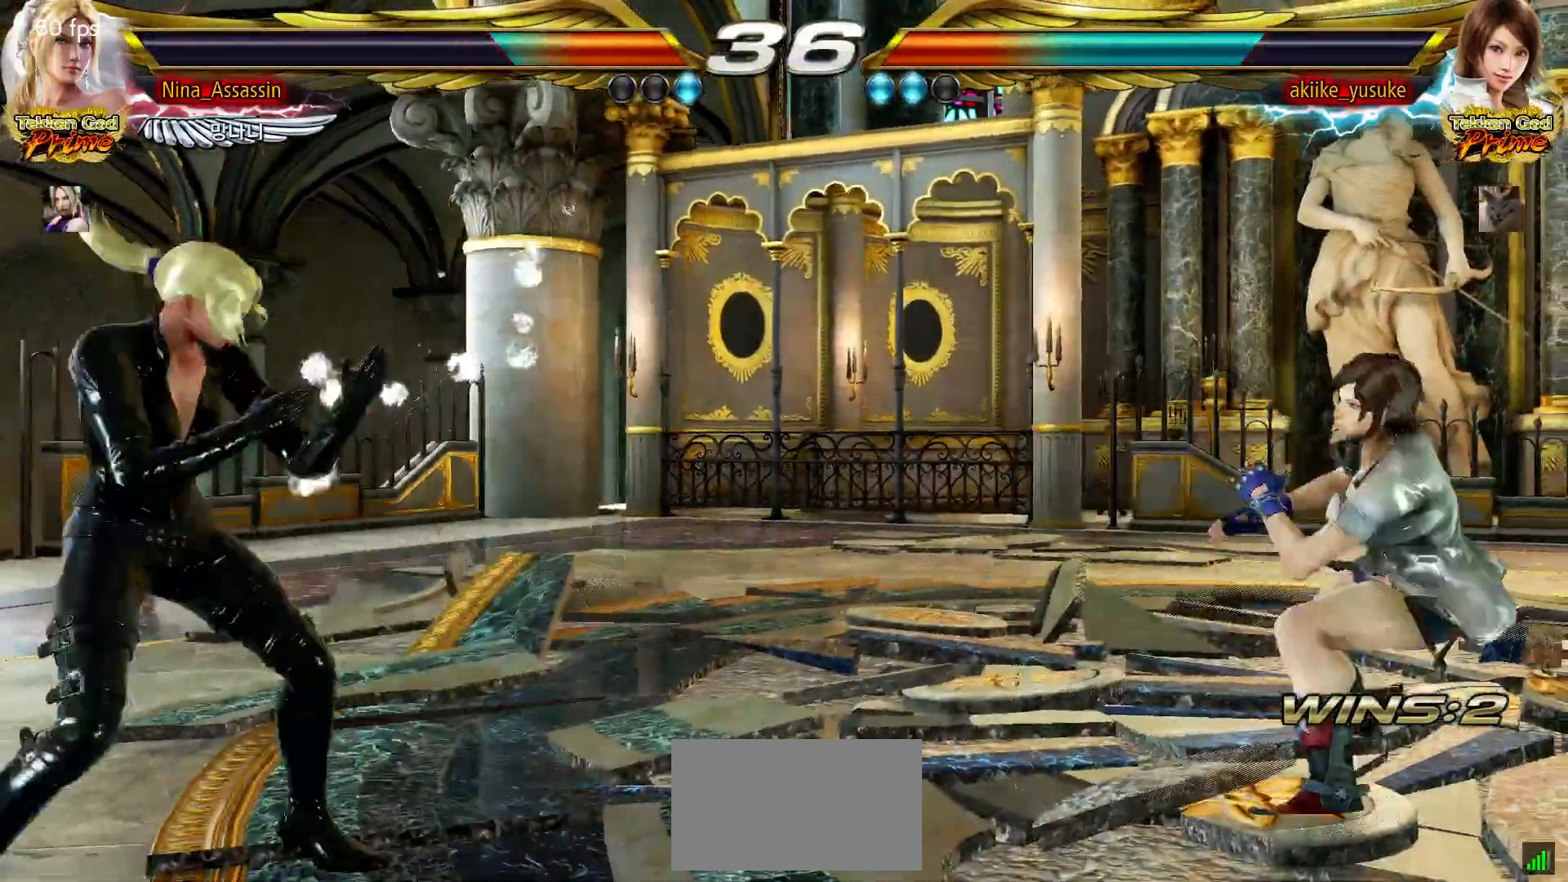
{"dt_ms": 500, "buttons": [], "left_stick": "center", "events": [[117, "left_stick", "down-right"], [150, "TRIANGLE", "down"], [233, "TRIANGLE", "up"], [300, "TRIANGLE", "down"], [350, "left_stick", "center"], [367, "TRIANGLE", "up"], [433, "TRIANGLE", "down"], [483, "TRIANGLE", "up"]]}
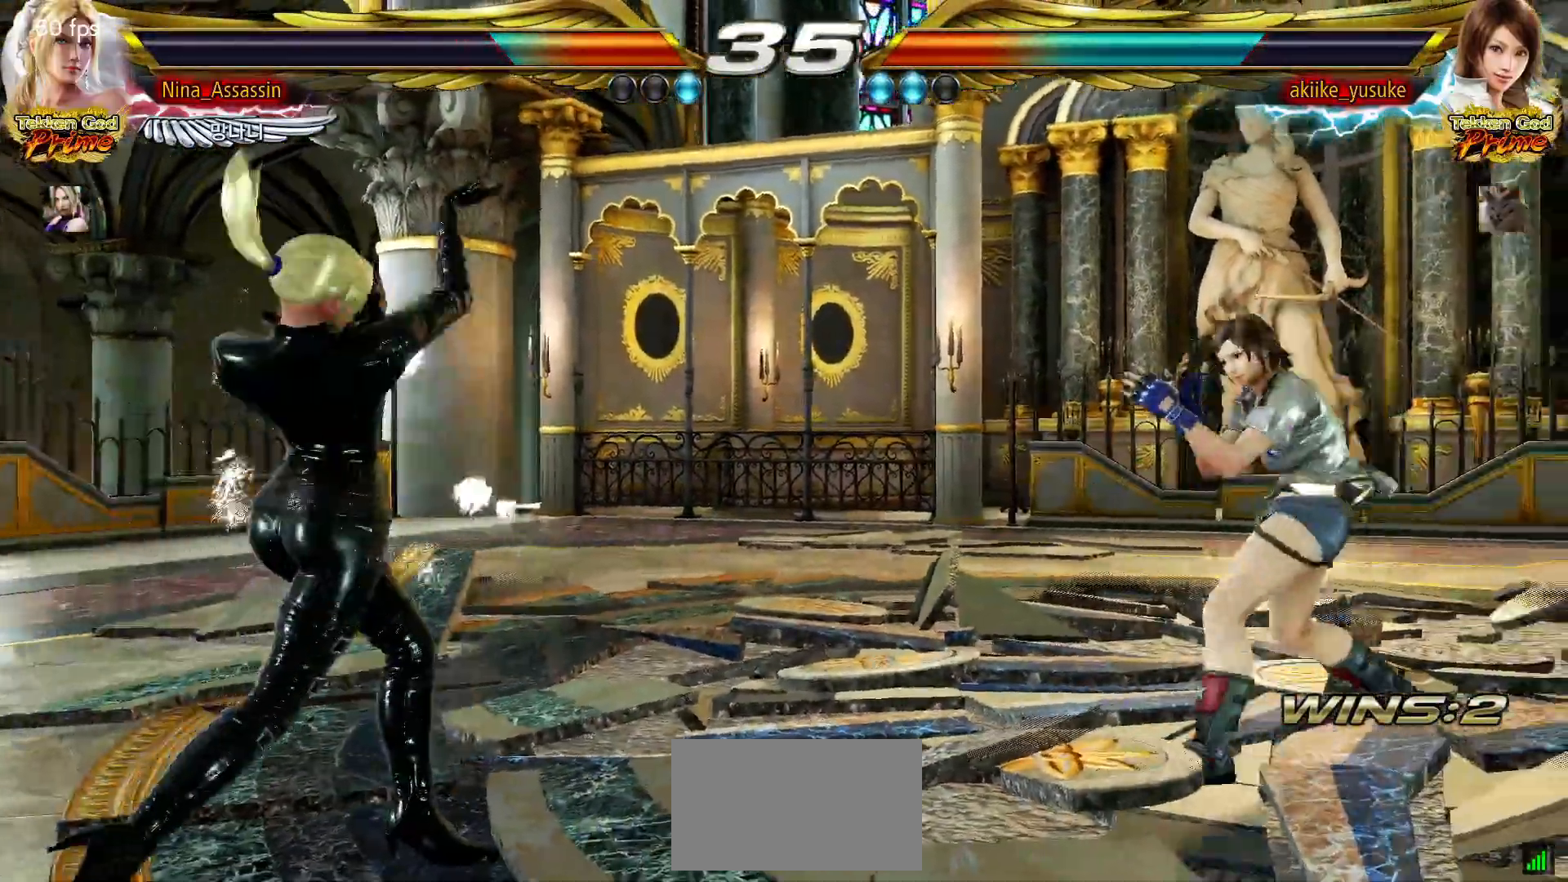
{"dt_ms": 500, "buttons": [], "left_stick": "up", "events": [[233, "left_stick", "up"], [317, "left_stick", "center"], [433, "left_stick", "up"]]}
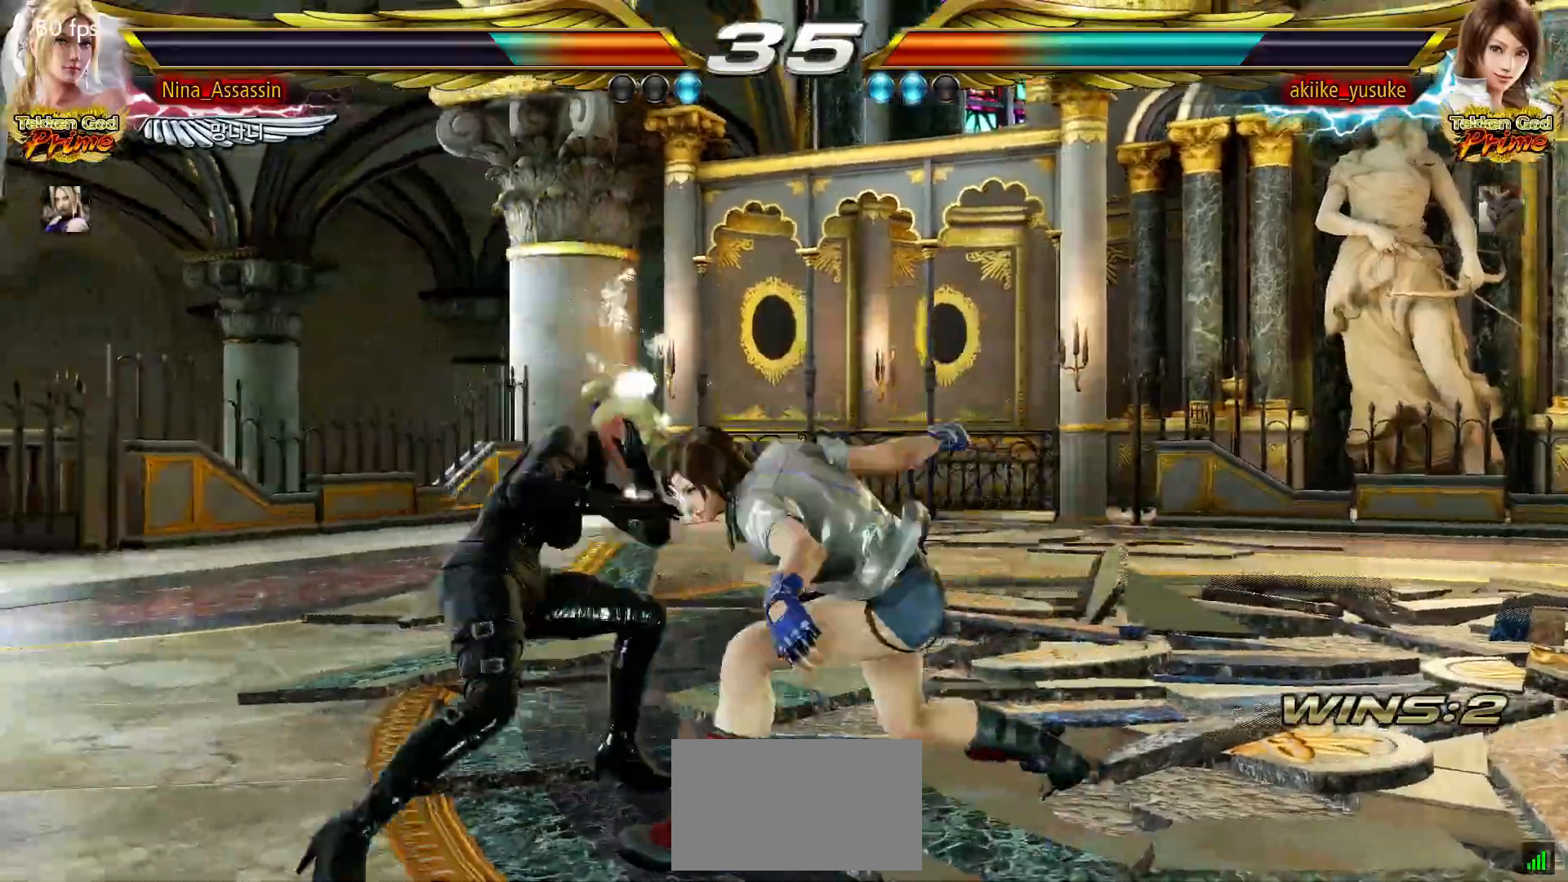
{"dt_ms": 500, "buttons": ["TRIANGLE"], "left_stick": "center", "events": [[50, "left_stick", "center"], [100, "TRIANGLE", "down"], [100, "left_stick", "down-right"], [183, "TRIANGLE", "up"], [267, "left_stick", "center"], [467, "TRIANGLE", "down"]]}
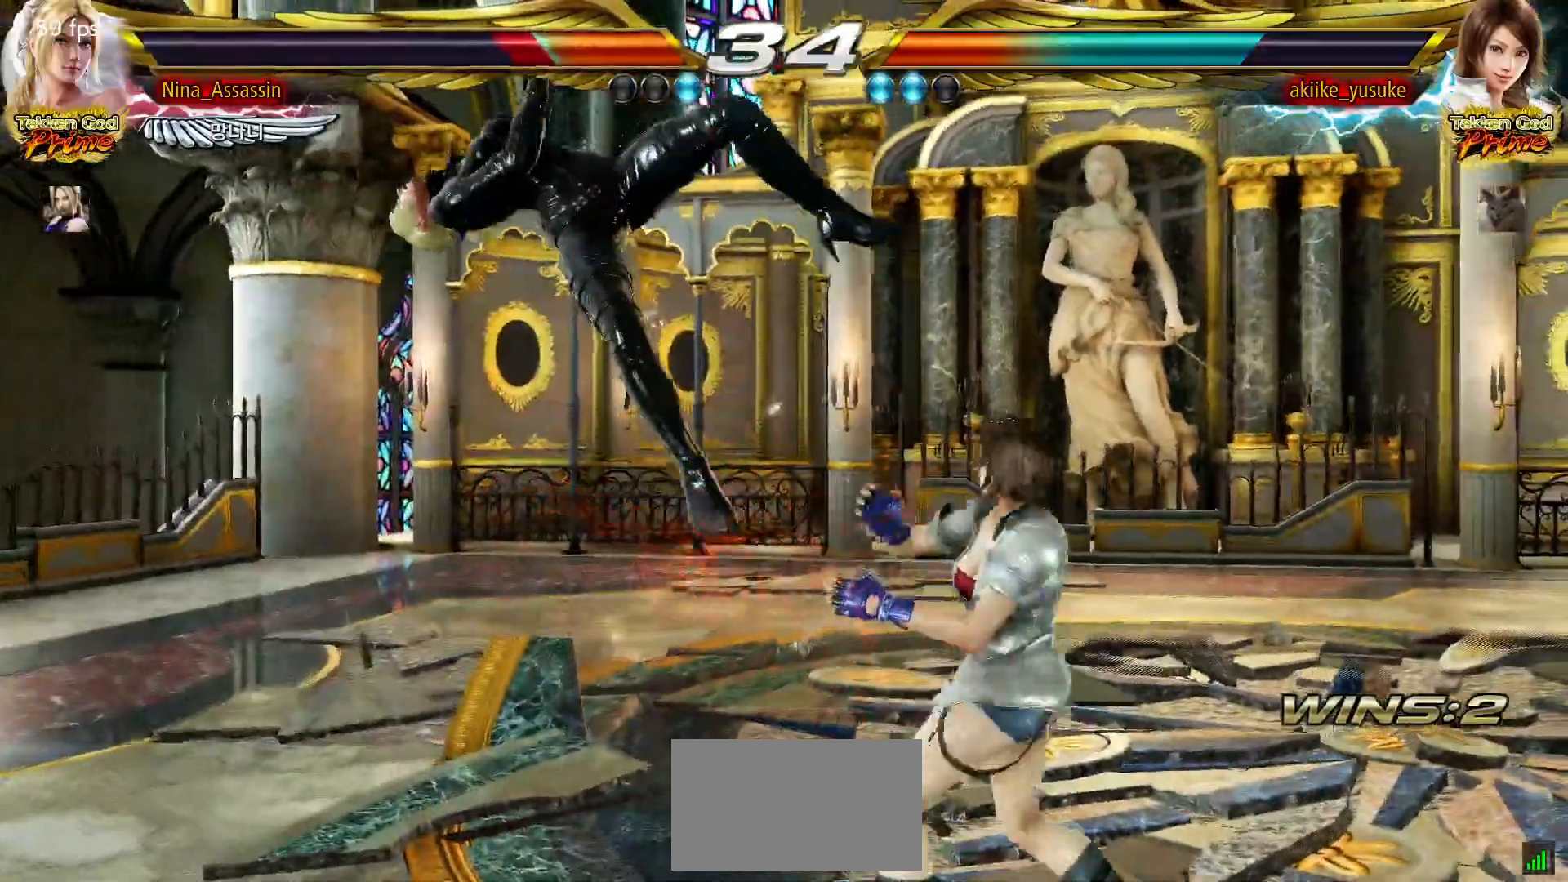
{"dt_ms": 500, "buttons": ["TRIANGLE"], "left_stick": "center", "events": [[33, "TRIANGLE", "up"], [50, "SQUARE", "down"], [100, "SQUARE", "up"], [150, "TRIANGLE", "down"], [200, "TRIANGLE", "up"], [233, "SQUARE", "down"], [283, "SQUARE", "up"], [333, "TRIANGLE", "down"], [367, "TRIANGLE", "up"], [417, "SQUARE", "down"], [450, "SQUARE", "up"], [500, "TRIANGLE", "down"]]}
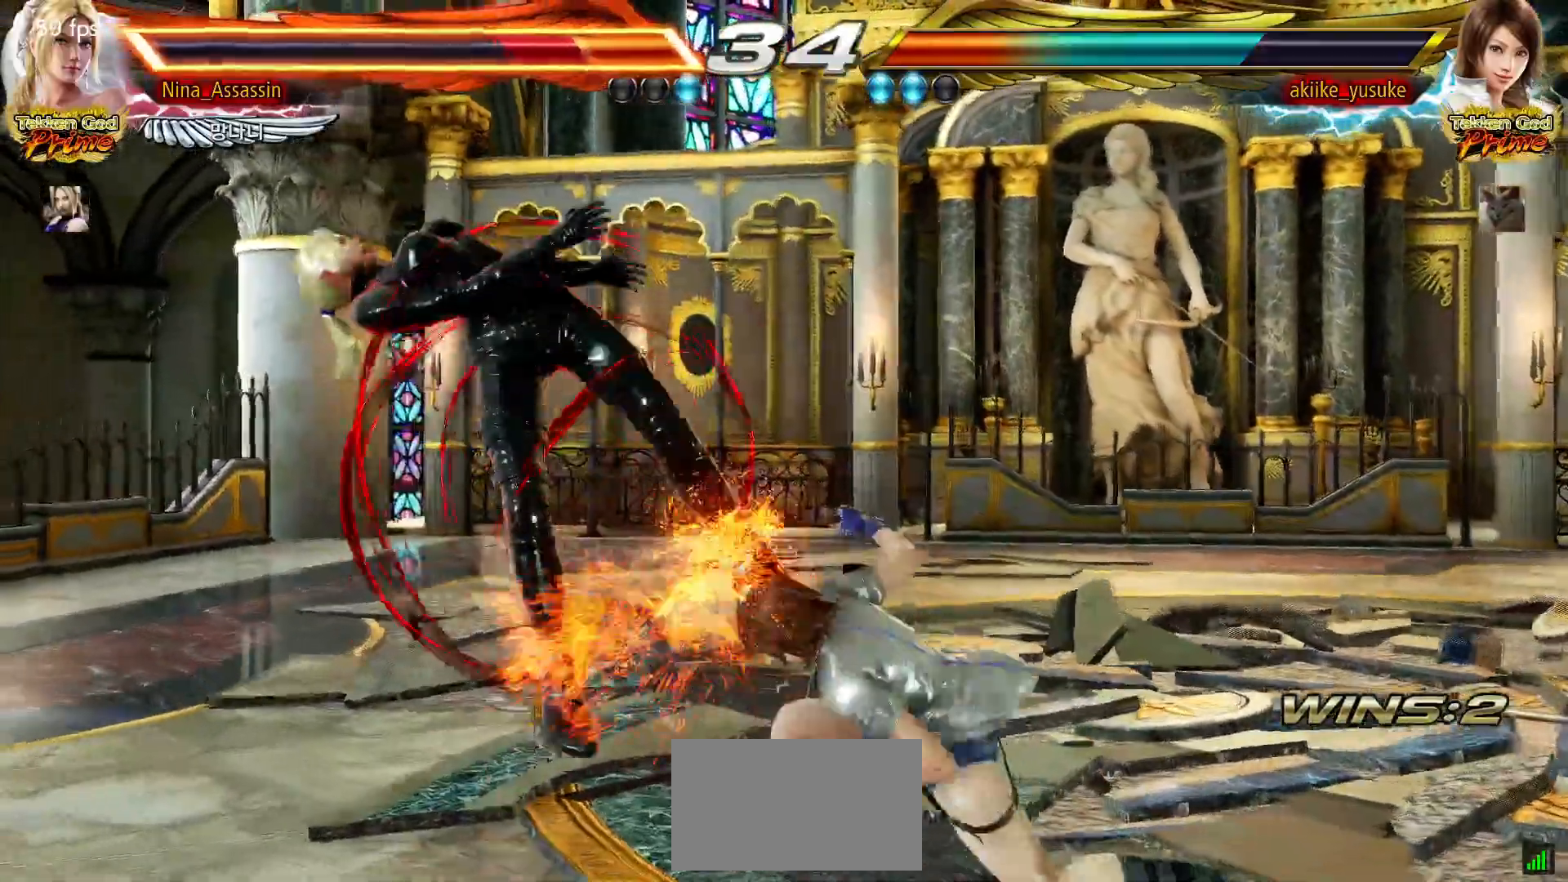
{"dt_ms": 500, "buttons": [], "left_stick": "center", "events": [[50, "TRIANGLE", "up"], [83, "SQUARE", "down"], [133, "SQUARE", "up"], [183, "TRIANGLE", "down"], [217, "TRIANGLE", "up"], [267, "SQUARE", "down"], [317, "SQUARE", "up"], [367, "TRIANGLE", "down"], [400, "TRIANGLE", "up"], [450, "SQUARE", "down"], [483, "SQUARE", "up"]]}
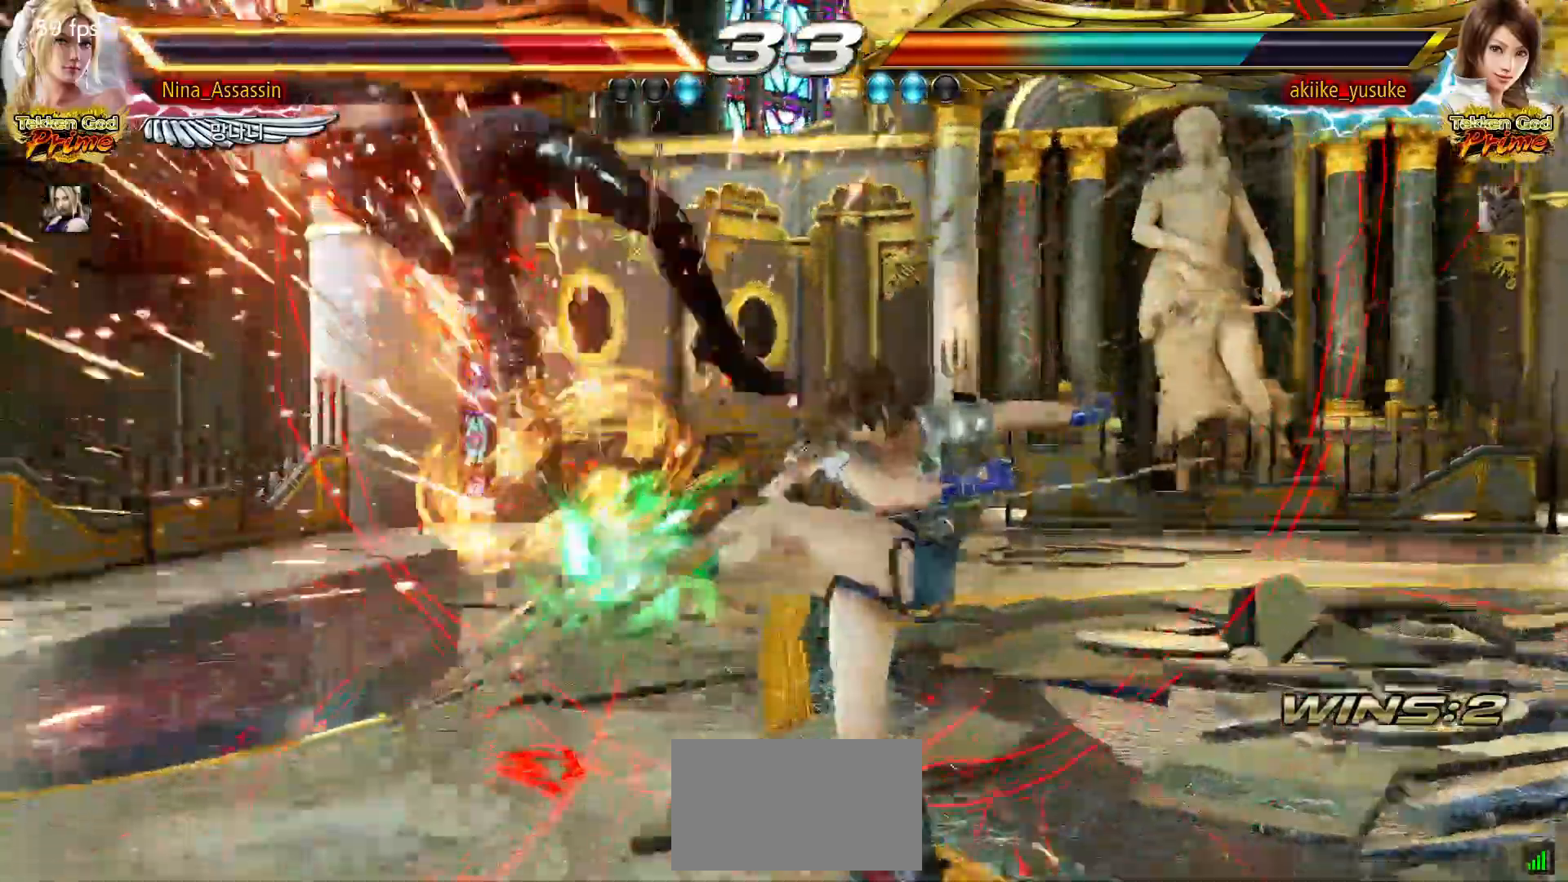
{"dt_ms": 1000, "buttons": ["TRIANGLE"], "left_stick": "center"}
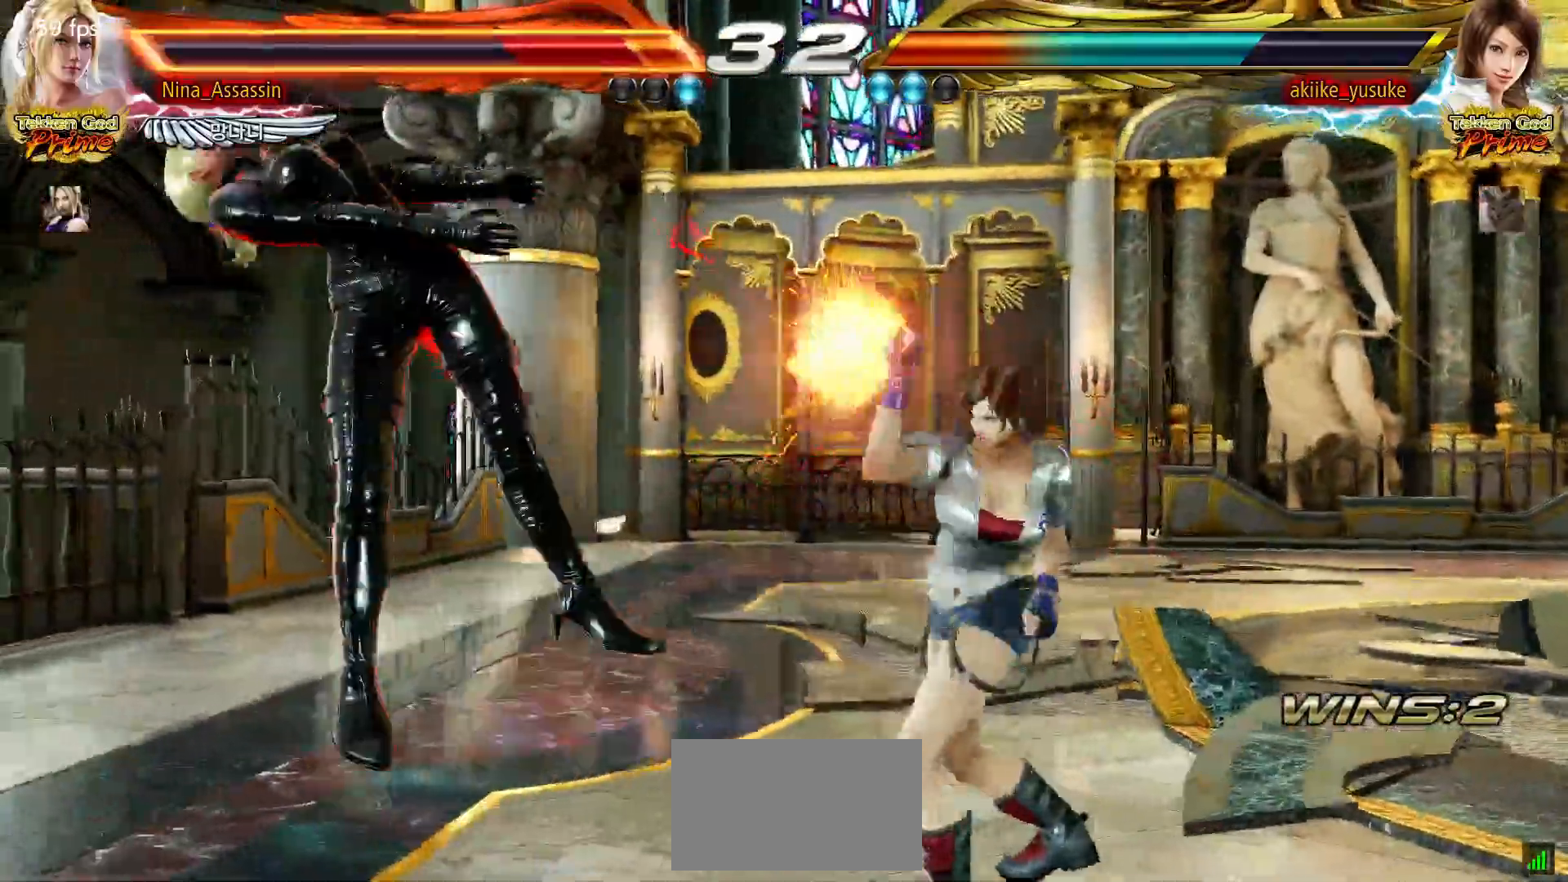
{"dt_ms": 500, "buttons": [], "left_stick": "center", "events": [[17, "TRIANGLE", "up"], [67, "SQUARE", "down"], [117, "SQUARE", "up"], [167, "TRIANGLE", "down"], [200, "TRIANGLE", "up"], [250, "SQUARE", "down"], [300, "SQUARE", "up"], [350, "TRIANGLE", "down"], [400, "TRIANGLE", "up"], [433, "SQUARE", "down"], [483, "SQUARE", "up"]]}
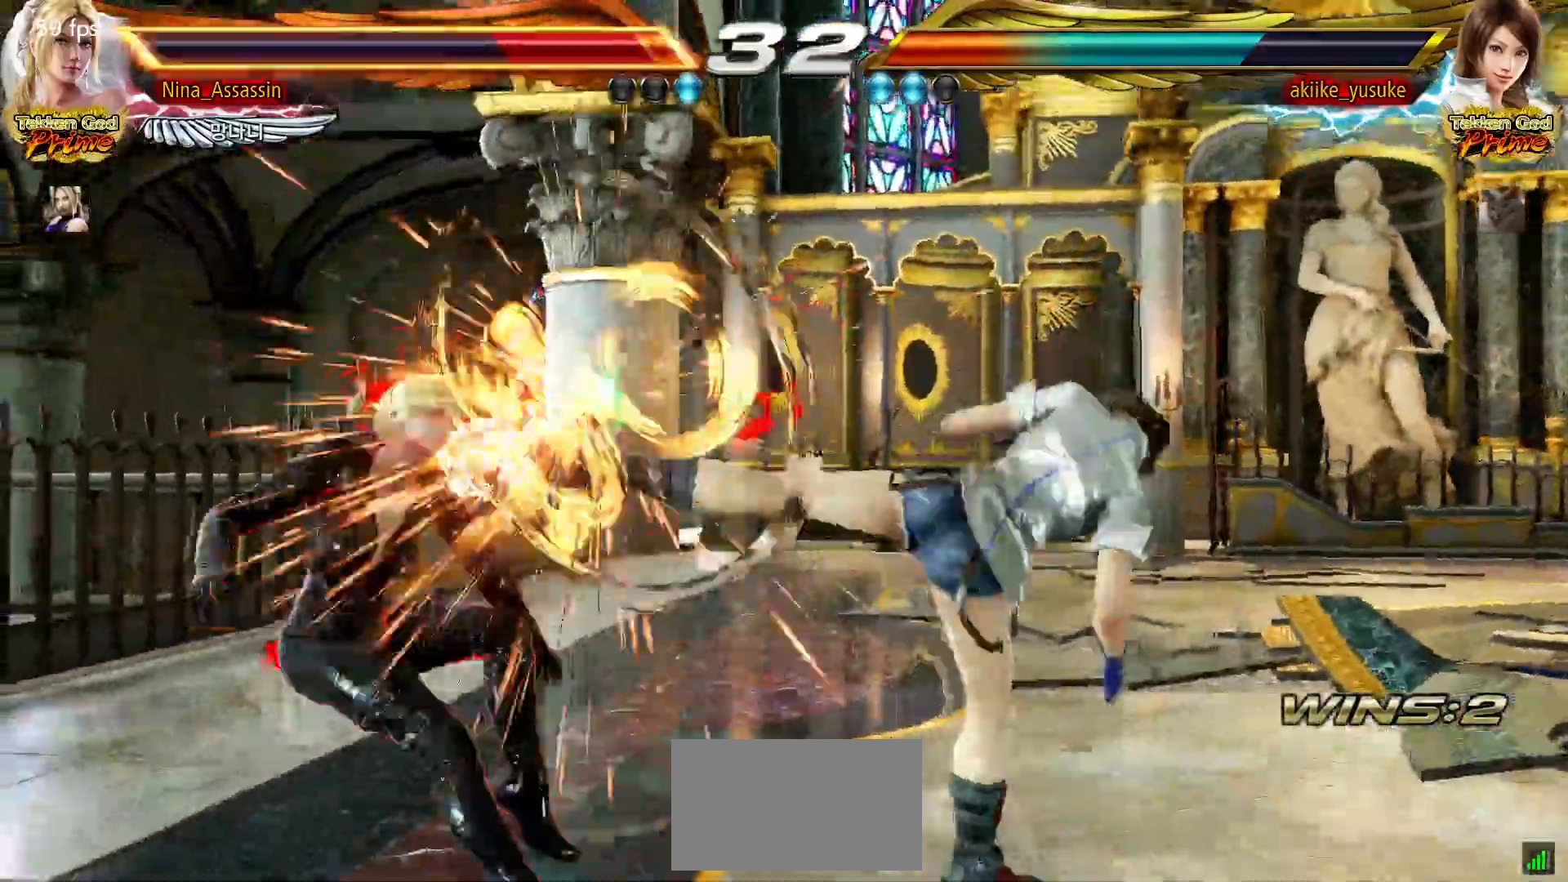
{"dt_ms": 500, "buttons": ["SQUARE"], "left_stick": "center", "events": [[33, "TRIANGLE", "down"], [83, "TRIANGLE", "up"], [133, "SQUARE", "down"], [183, "SQUARE", "up"], [217, "TRIANGLE", "down"], [267, "TRIANGLE", "up"], [317, "SQUARE", "down"], [367, "SQUARE", "up"], [417, "TRIANGLE", "down"], [467, "TRIANGLE", "up"], [500, "SQUARE", "down"]]}
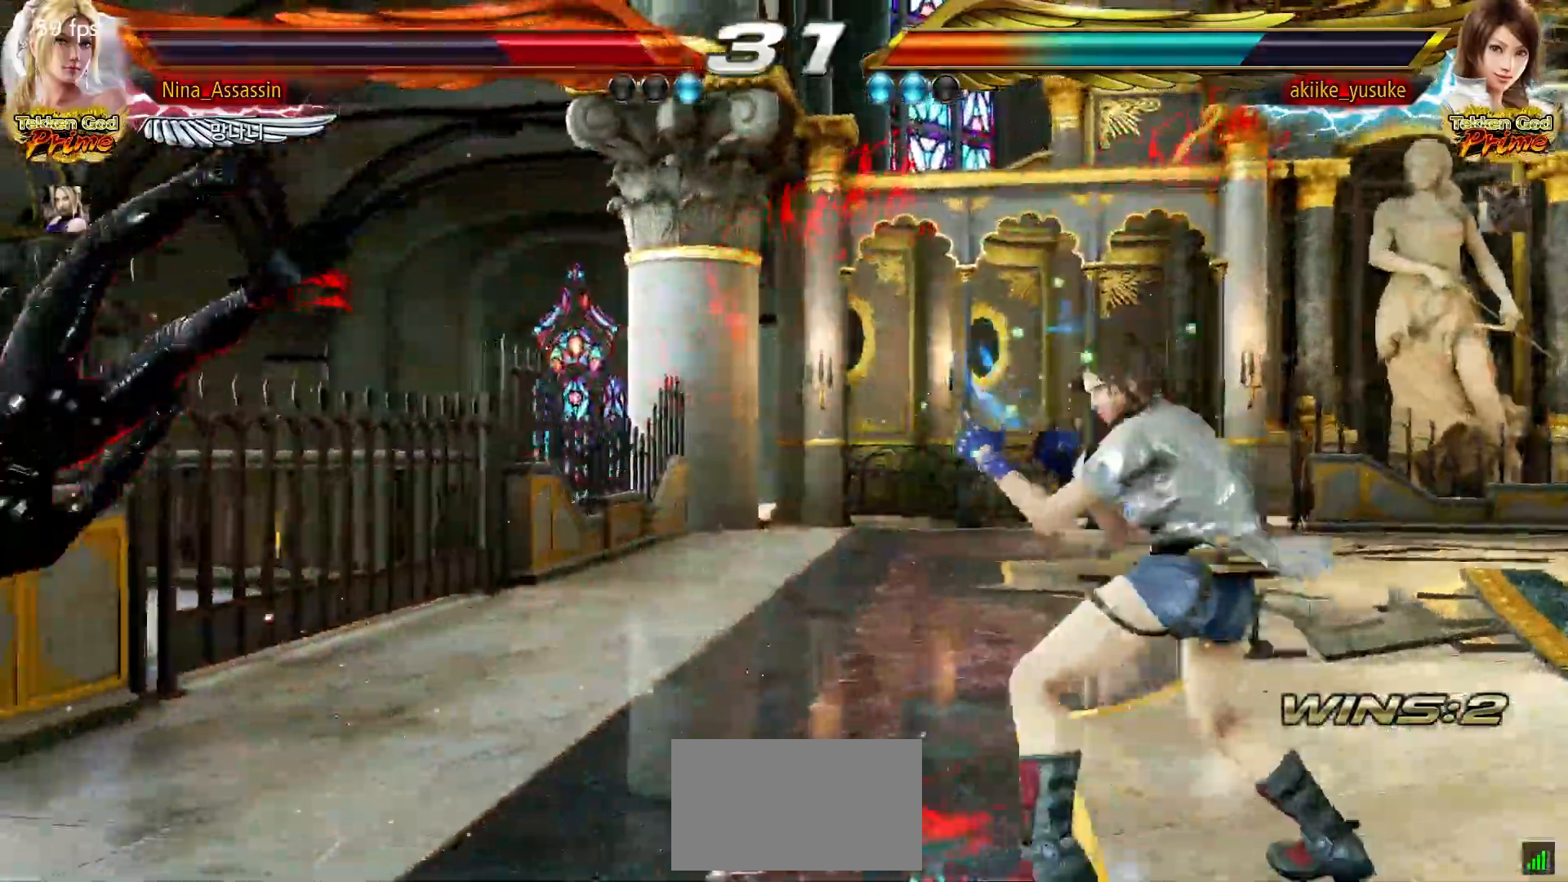
{"dt_ms": 500, "buttons": ["TRIANGLE"], "left_stick": "center", "events": [[50, "SQUARE", "up"], [100, "TRIANGLE", "down"], [150, "TRIANGLE", "up"], [200, "SQUARE", "down"], [250, "SQUARE", "up"], [300, "TRIANGLE", "down"], [333, "TRIANGLE", "up"], [383, "SQUARE", "down"], [433, "SQUARE", "up"], [483, "TRIANGLE", "down"]]}
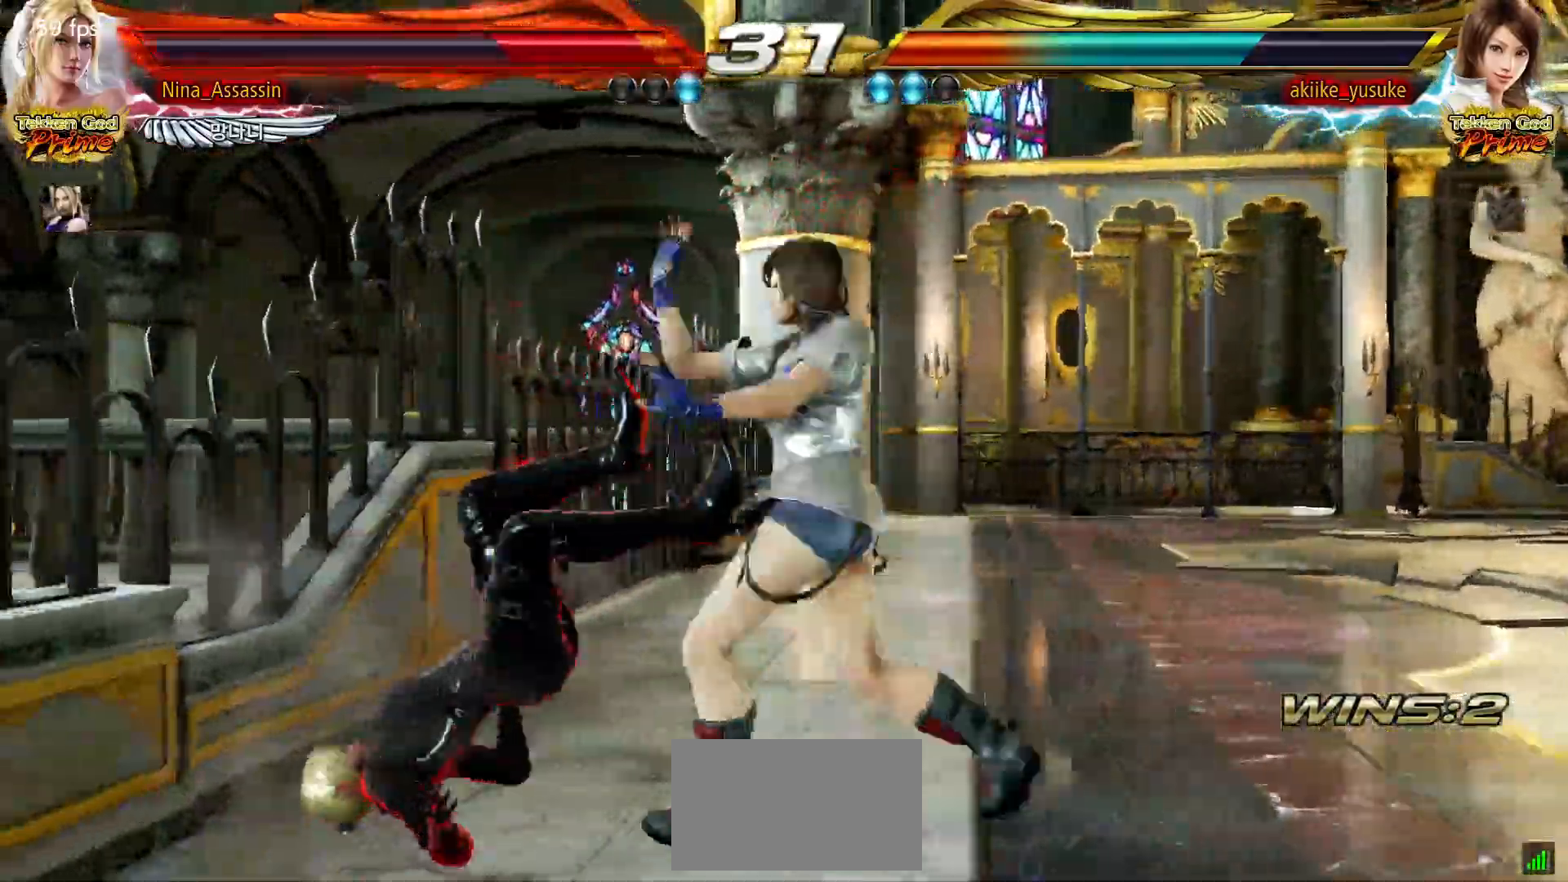
{"dt_ms": 500, "buttons": [], "left_stick": "center", "events": [[33, "TRIANGLE", "up"], [67, "SQUARE", "down"], [133, "SQUARE", "up"], [167, "TRIANGLE", "down"], [217, "TRIANGLE", "up"], [267, "SQUARE", "down"], [317, "SQUARE", "up"], [367, "TRIANGLE", "down"], [400, "TRIANGLE", "up"], [450, "SQUARE", "down"], [500, "SQUARE", "up"]]}
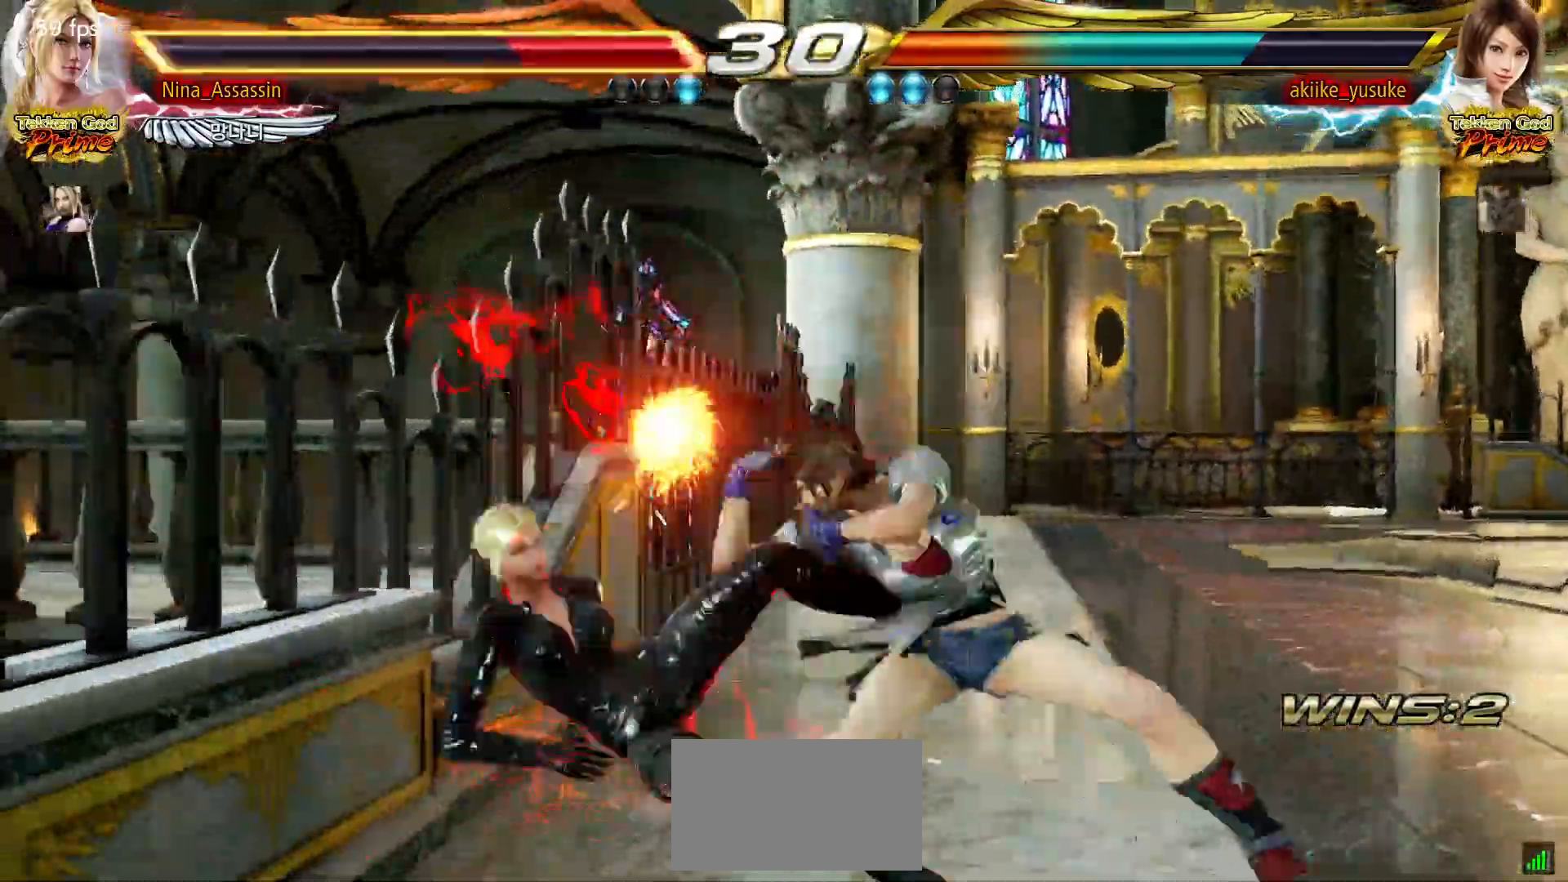
{"dt_ms": 500, "buttons": ["SQUARE"], "left_stick": "center"}
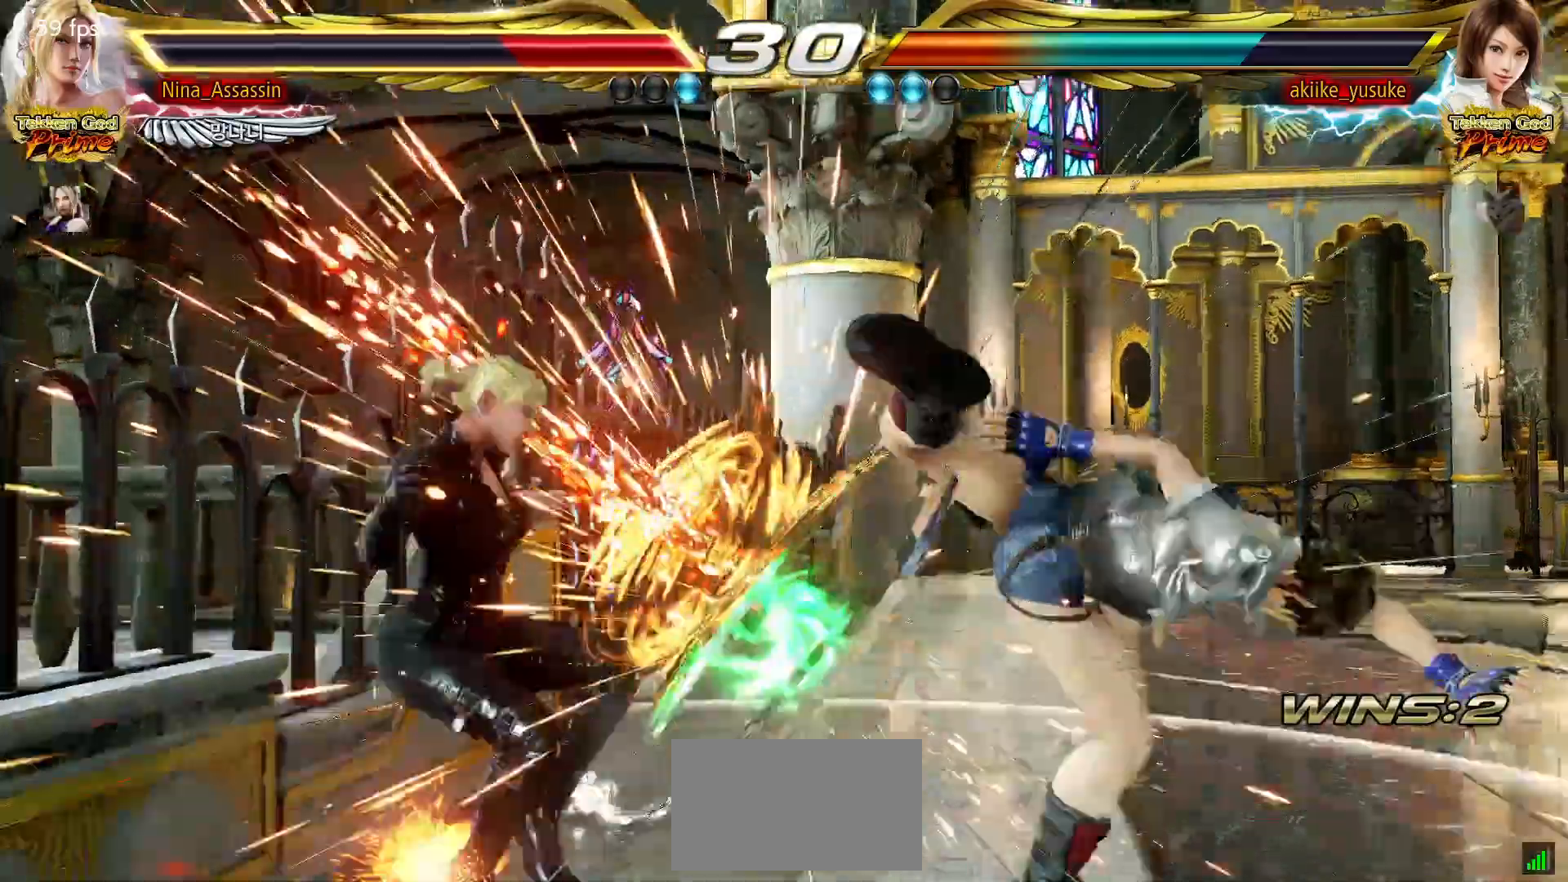
{"dt_ms": 500, "buttons": [], "left_stick": "center", "events": [[17, "SQUARE", "up"], [150, "SQUARE", "down"], [200, "SQUARE", "up"]]}